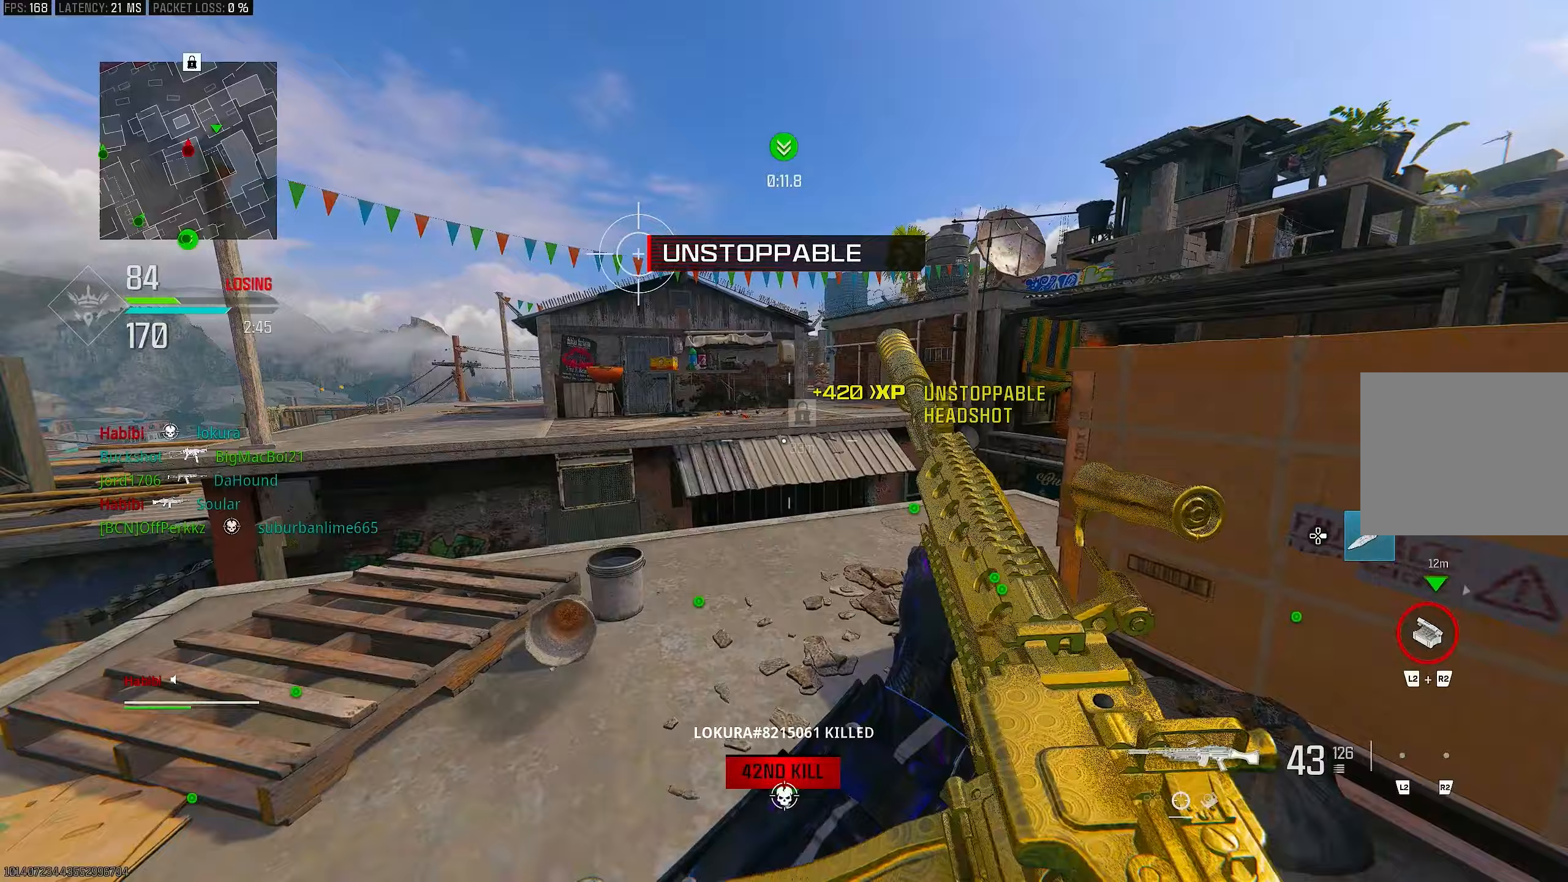
Gameplay with a controller (PlayStation layout); each line is a JSON object with the inputs held at the frame after it. "events" lists button and stick changes between this image and that frame as [ms after this image, input, new state], when the widget could be followed in between.
{"buttons": ["L3"], "left_stick": "up", "right_stick": "right", "events": [[17, "CROSS", "up"], [83, "L3", "down"], [217, "L3", "up"], [317, "L3", "down"], [467, "right_stick", "right"]]}
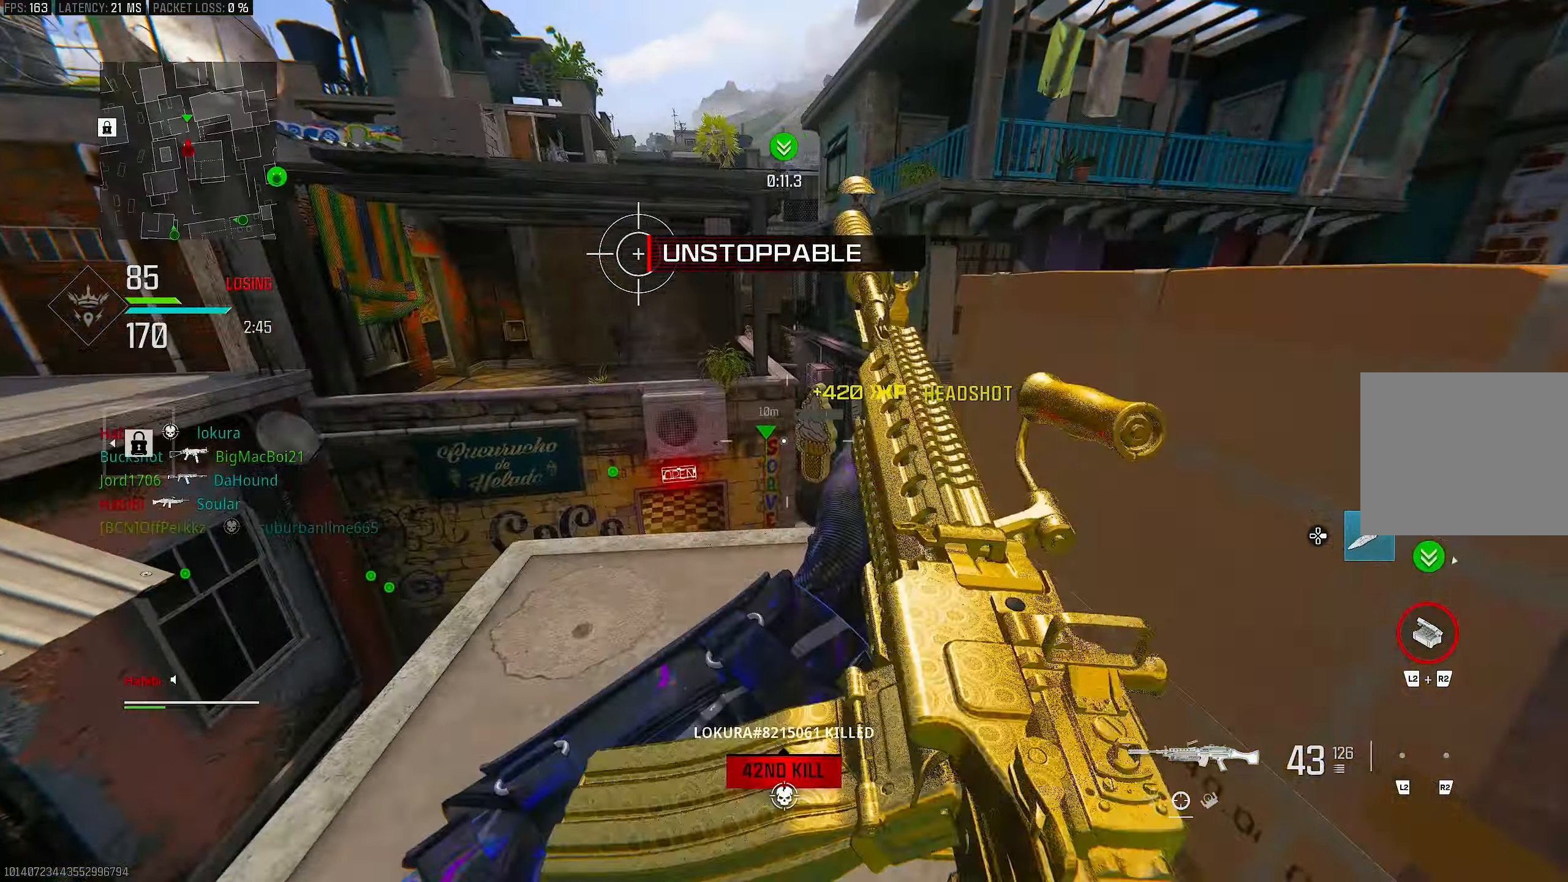
{"buttons": ["L1"], "left_stick": "up-right", "right_stick": "center", "events": [[150, "L3", "up"], [217, "right_stick", "down"], [267, "L1", "down"], [283, "right_stick", "center"], [433, "left_stick", "up-right"]]}
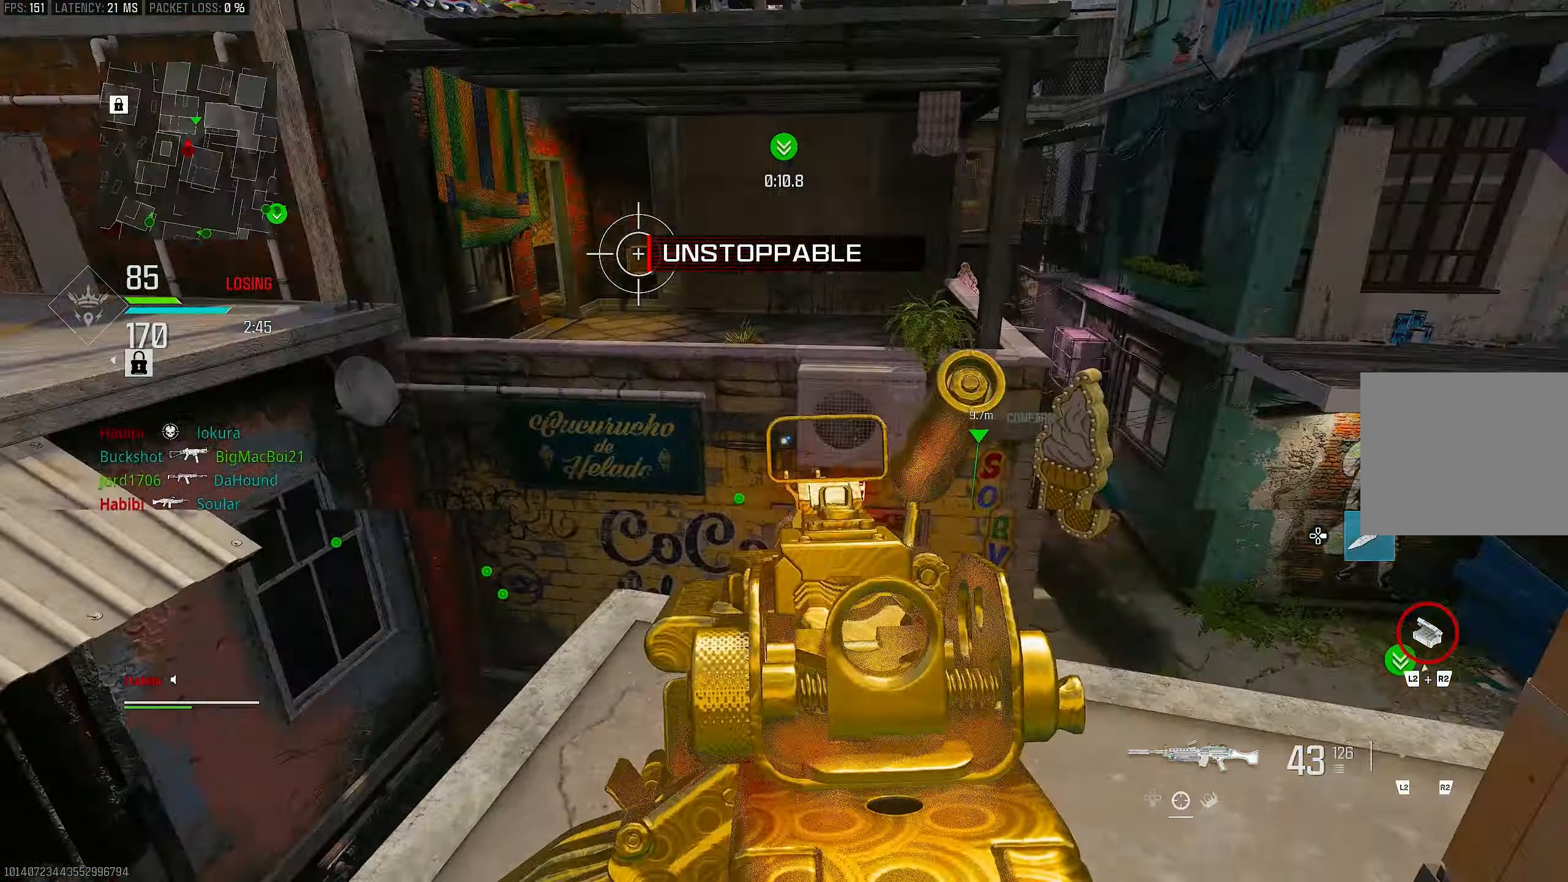
{"buttons": ["L3"], "left_stick": "up-left", "right_stick": "up-left", "events": [[117, "L1", "up"], [117, "left_stick", "down-left"], [217, "left_stick", "left"], [217, "right_stick", "left"], [367, "left_stick", "up-left"], [450, "L3", "down"], [450, "right_stick", "up-left"]]}
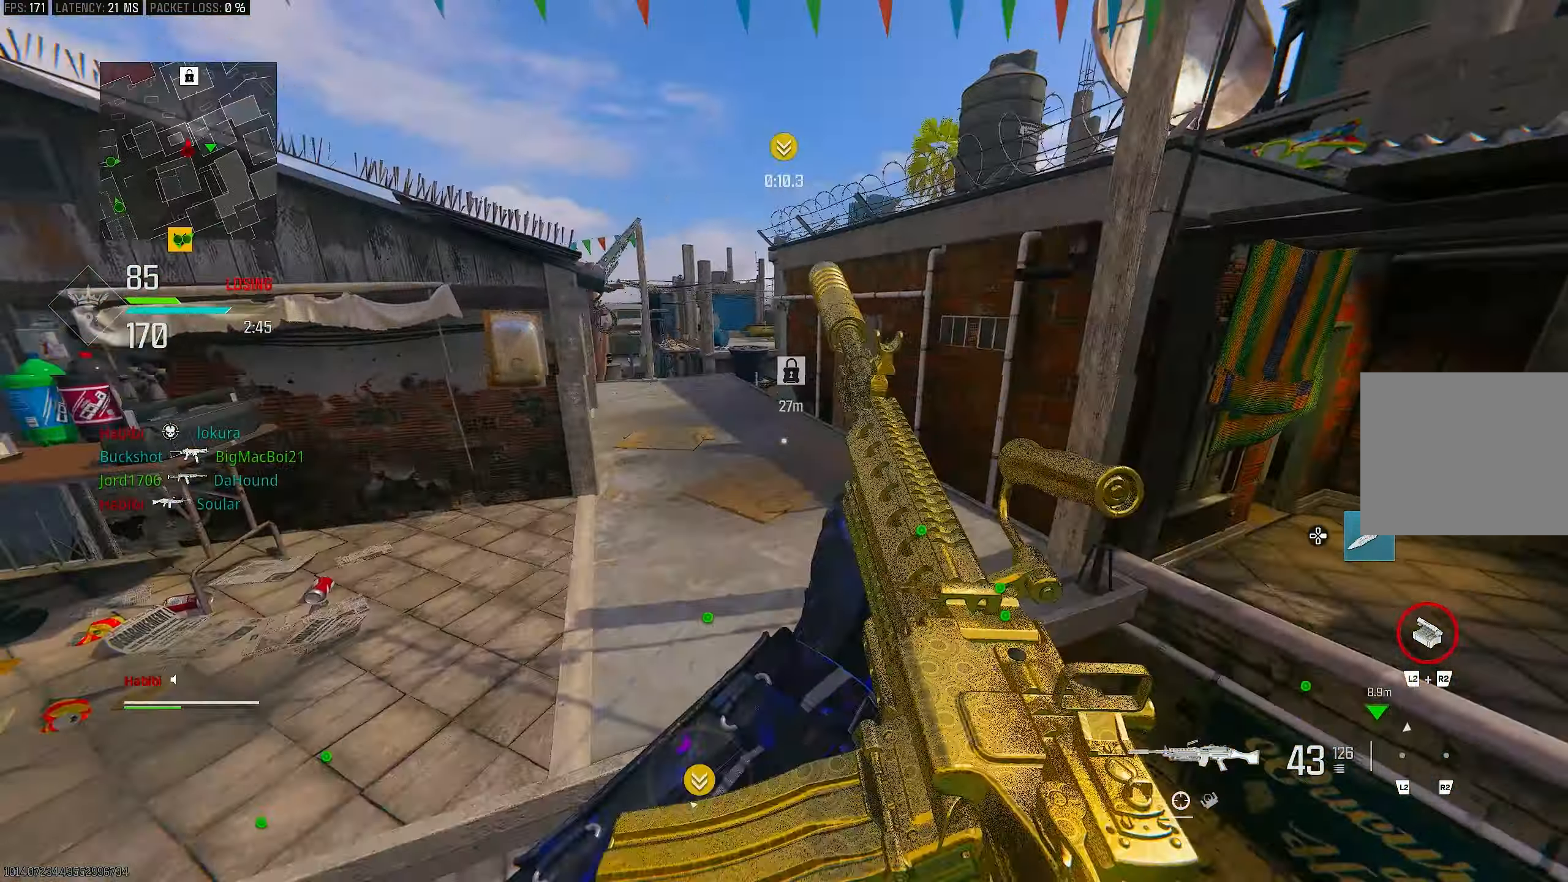
{"buttons": [], "left_stick": "up-left", "right_stick": "center", "events": [[33, "right_stick", "left"], [67, "L3", "up"], [117, "L3", "down"], [233, "CROSS", "down"], [233, "right_stick", "center"], [317, "SQUARE", "down"], [350, "CROSS", "up"], [350, "L3", "up"], [383, "SQUARE", "up"]]}
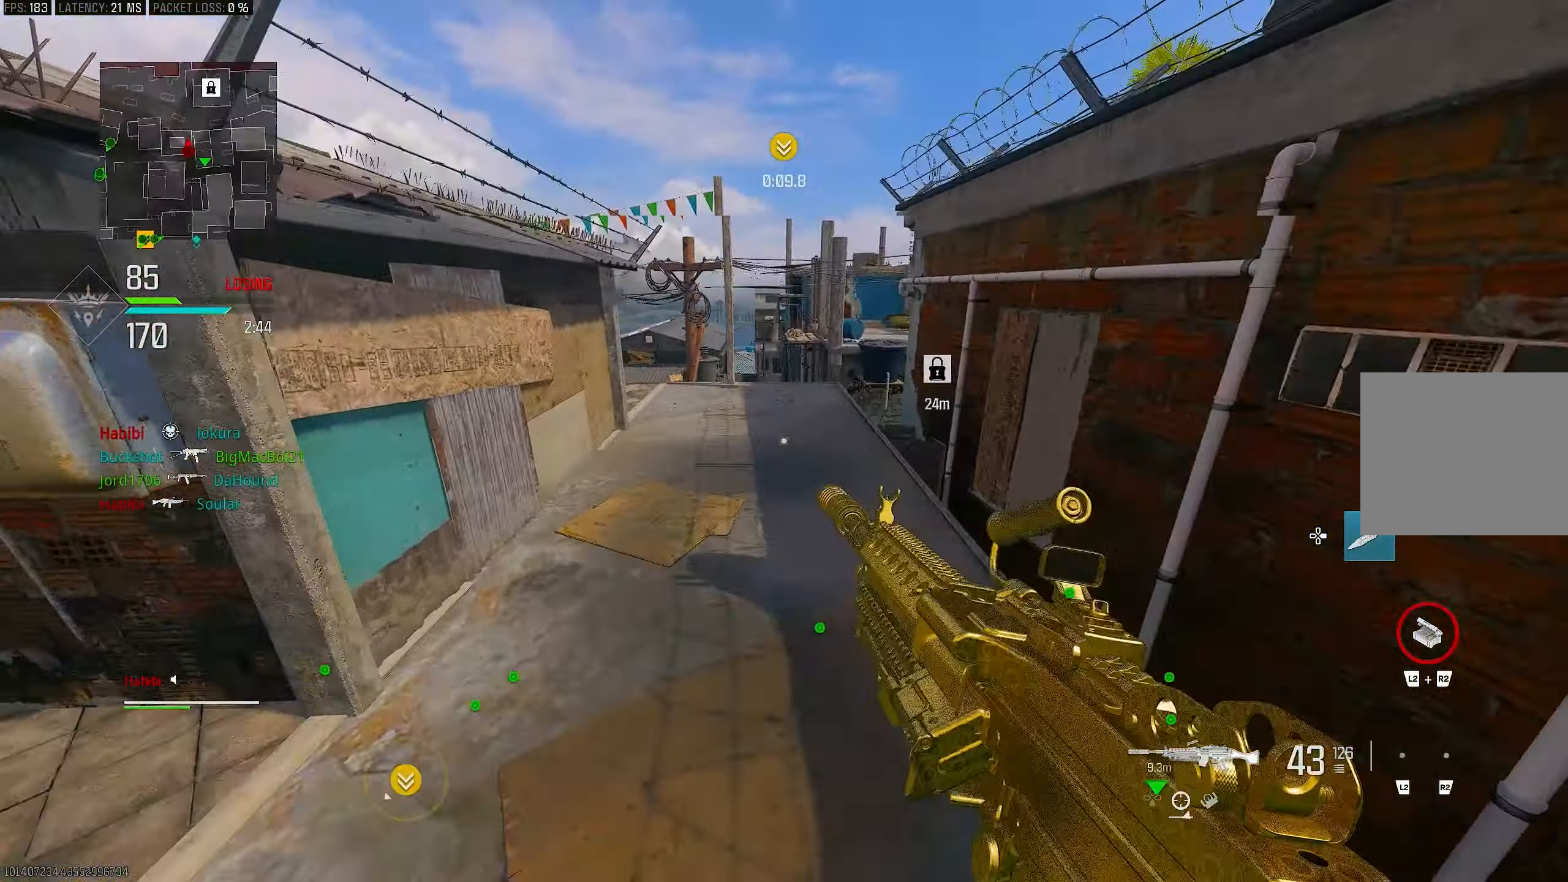
{"buttons": ["CROSS"], "left_stick": "up", "right_stick": "left", "events": [[117, "R3", "down"], [233, "R3", "up"], [317, "right_stick", "left"], [383, "left_stick", "up"], [450, "CROSS", "down"]]}
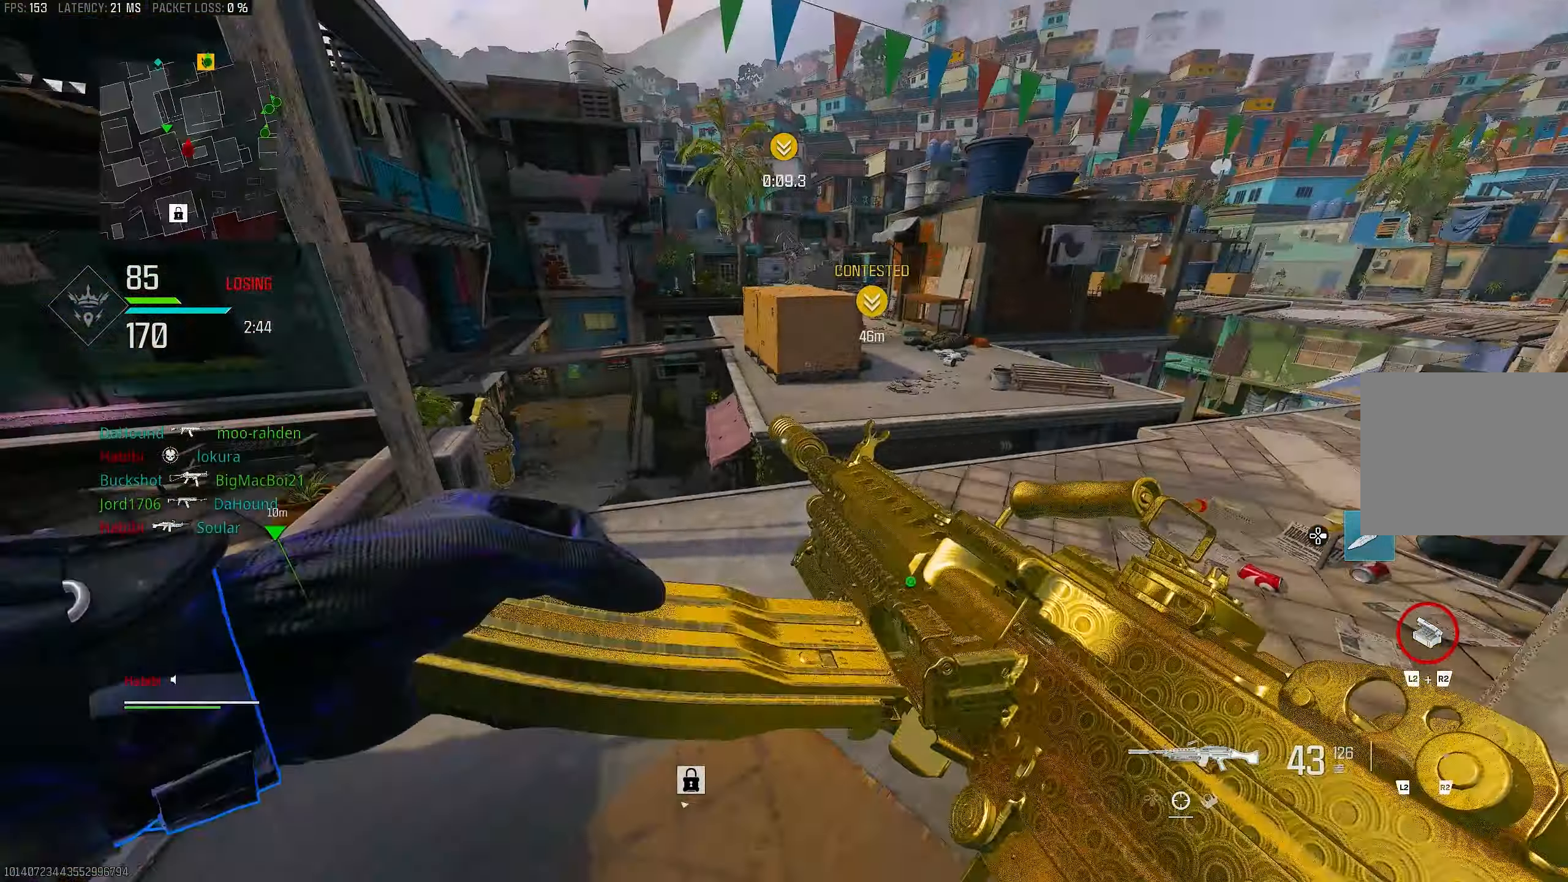
{"buttons": ["CROSS"], "left_stick": "down-right", "right_stick": "center", "events": [[83, "CROSS", "up"], [117, "left_stick", "down-right"], [250, "right_stick", "center"], [317, "right_stick", "left"], [417, "CROSS", "down"], [417, "right_stick", "center"]]}
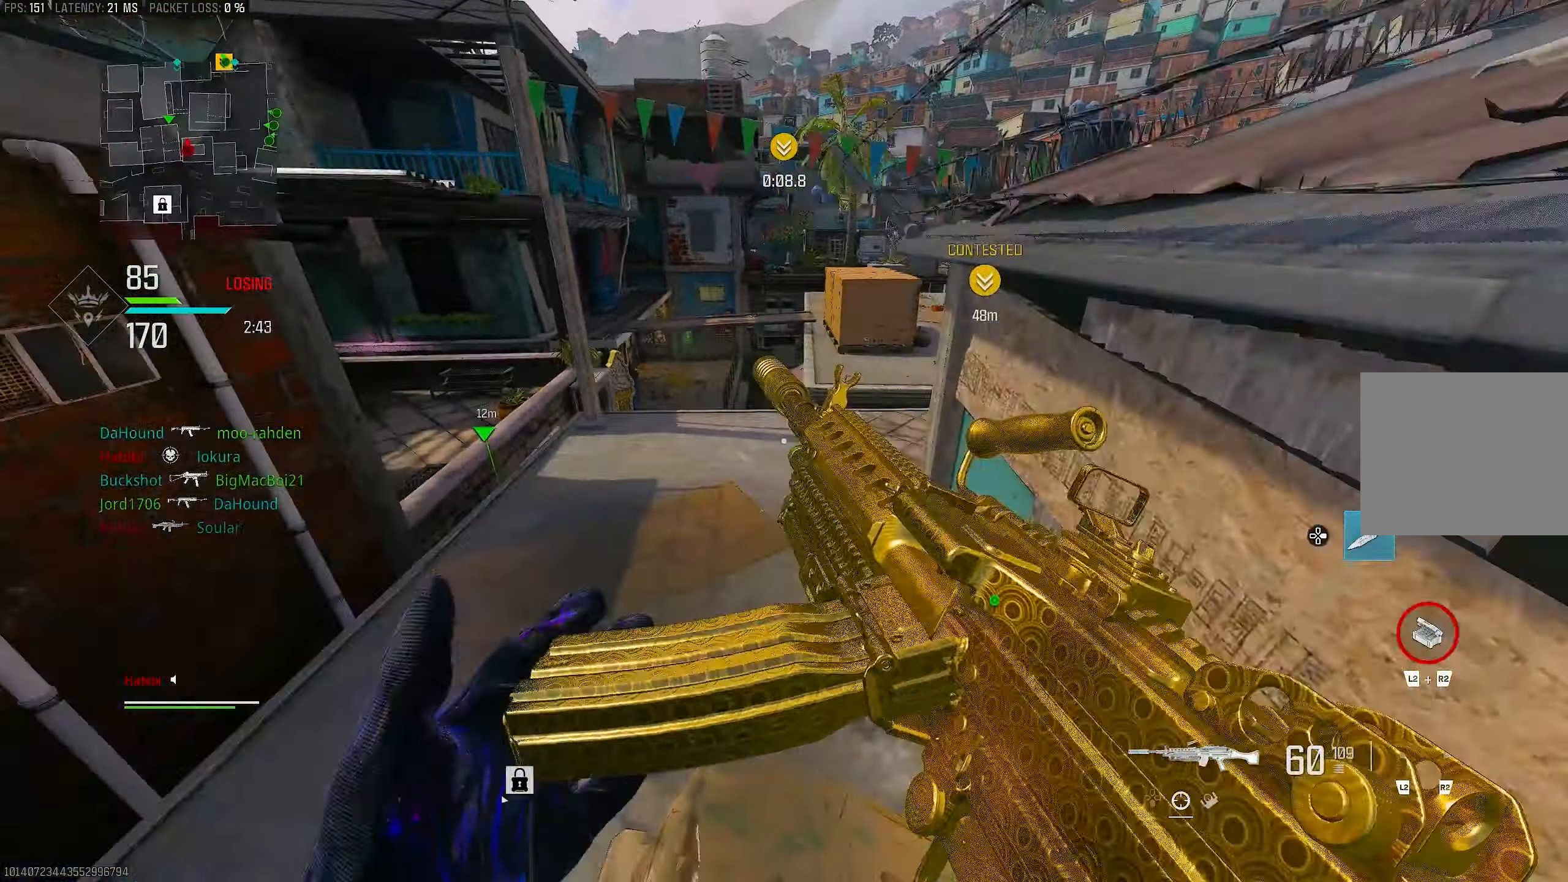
{"buttons": [], "left_stick": "up-left", "right_stick": "center", "events": [[17, "CROSS", "up"], [183, "left_stick", "up-right"], [333, "right_stick", "left"], [417, "L3", "down"], [417, "left_stick", "up-left"], [417, "right_stick", "center"], [483, "L3", "up"]]}
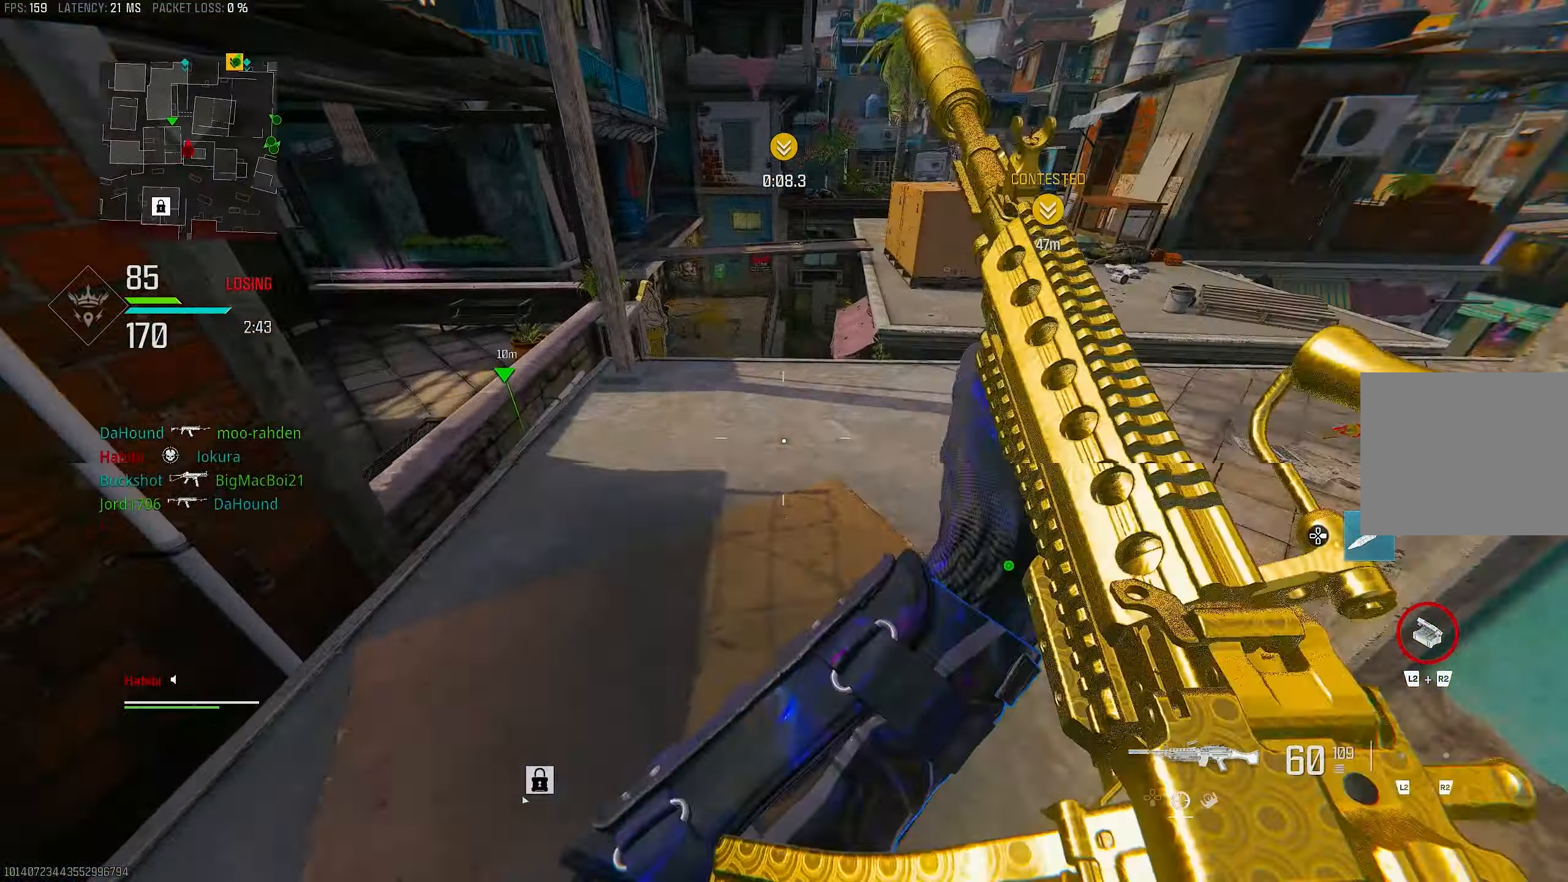
{"buttons": [], "left_stick": "up-left", "right_stick": "center", "events": [[117, "L3", "down"], [217, "L3", "up"], [217, "right_stick", "down"], [283, "right_stick", "center"], [333, "L3", "down"], [450, "L3", "up"]]}
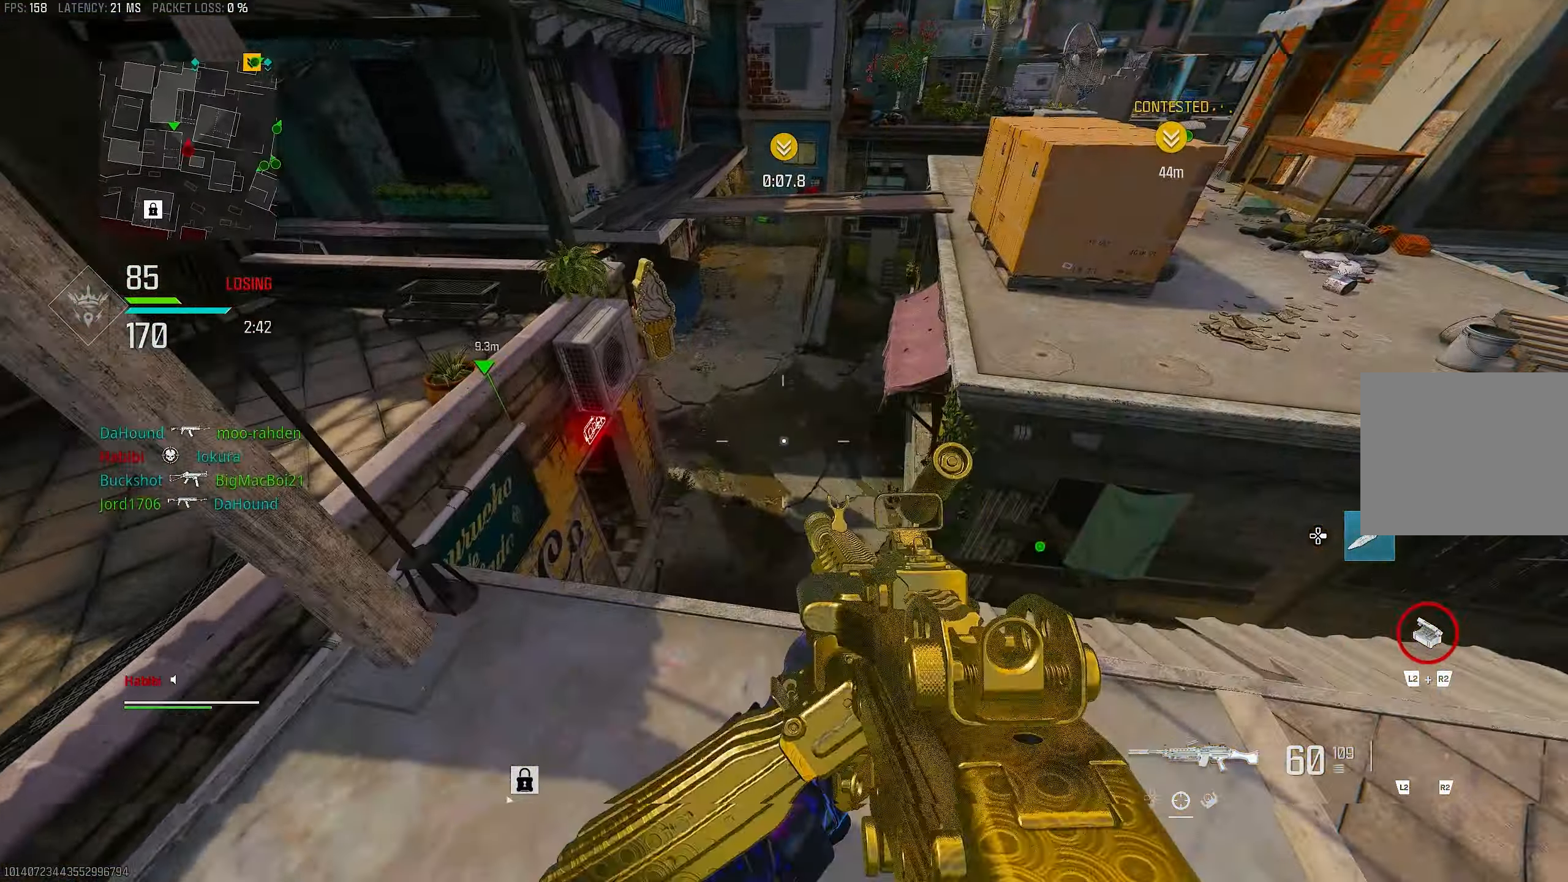
{"buttons": [], "left_stick": "left", "right_stick": "down", "events": [[50, "left_stick", "up-right"], [167, "left_stick", "right"], [367, "right_stick", "down"], [483, "left_stick", "left"]]}
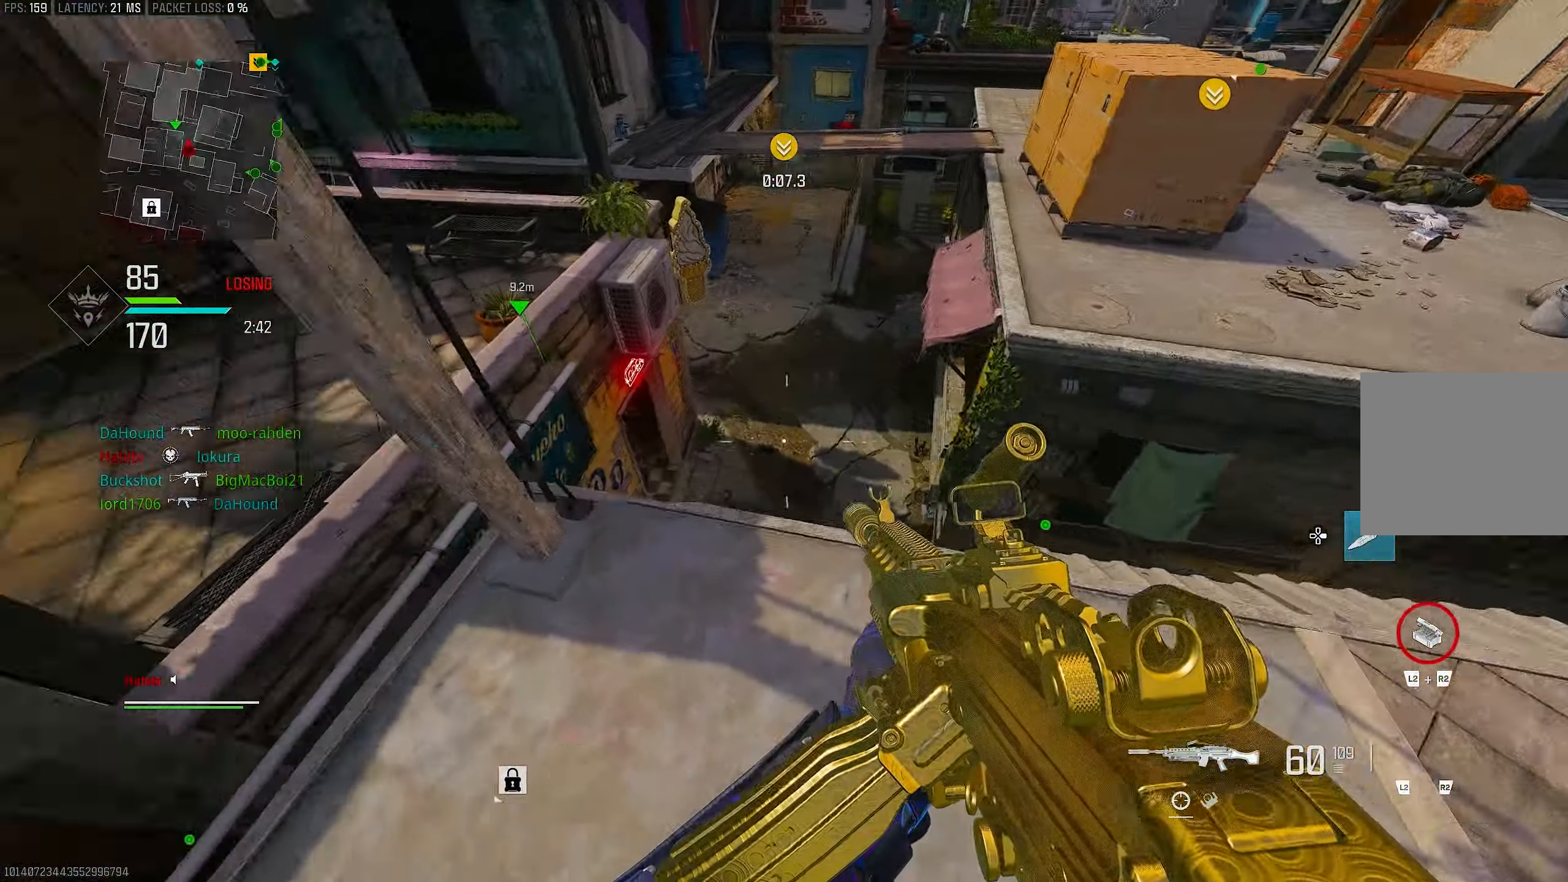
{"buttons": [], "left_stick": "left", "right_stick": "left", "events": [[33, "right_stick", "center"], [317, "right_stick", "left"]]}
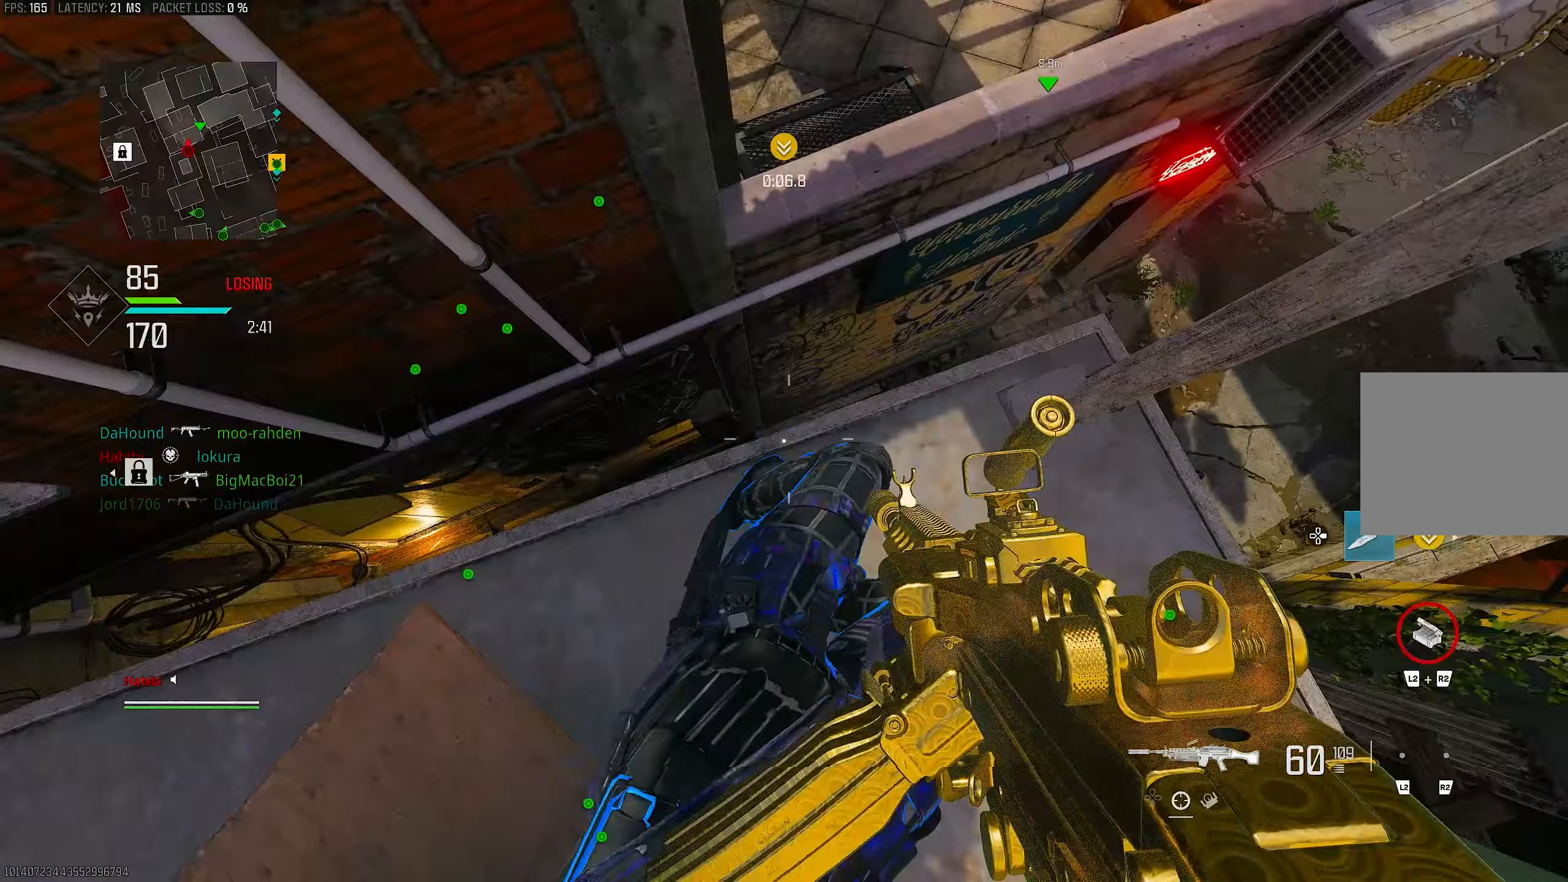
{"buttons": [], "left_stick": "left", "right_stick": "center", "events": [[17, "left_stick", "up-left"], [17, "right_stick", "center"], [150, "right_stick", "down"], [183, "left_stick", "center"], [217, "right_stick", "down-left"], [250, "left_stick", "down-right"], [350, "left_stick", "left"], [383, "right_stick", "center"]]}
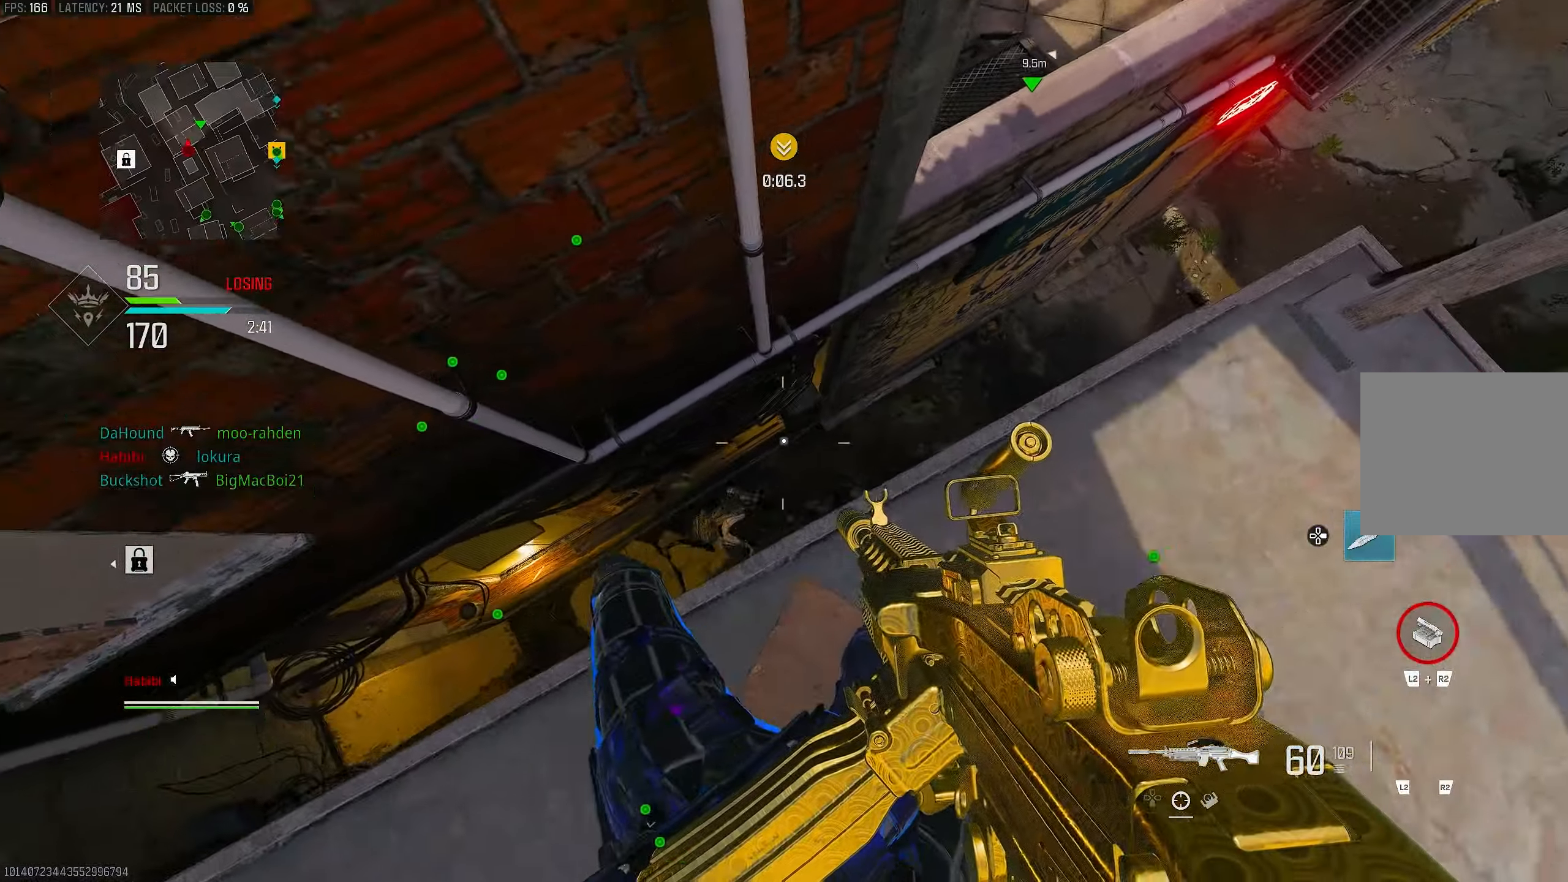
{"buttons": ["L1"], "left_stick": "left", "right_stick": "down", "events": [[417, "right_stick", "down"], [483, "L1", "down"]]}
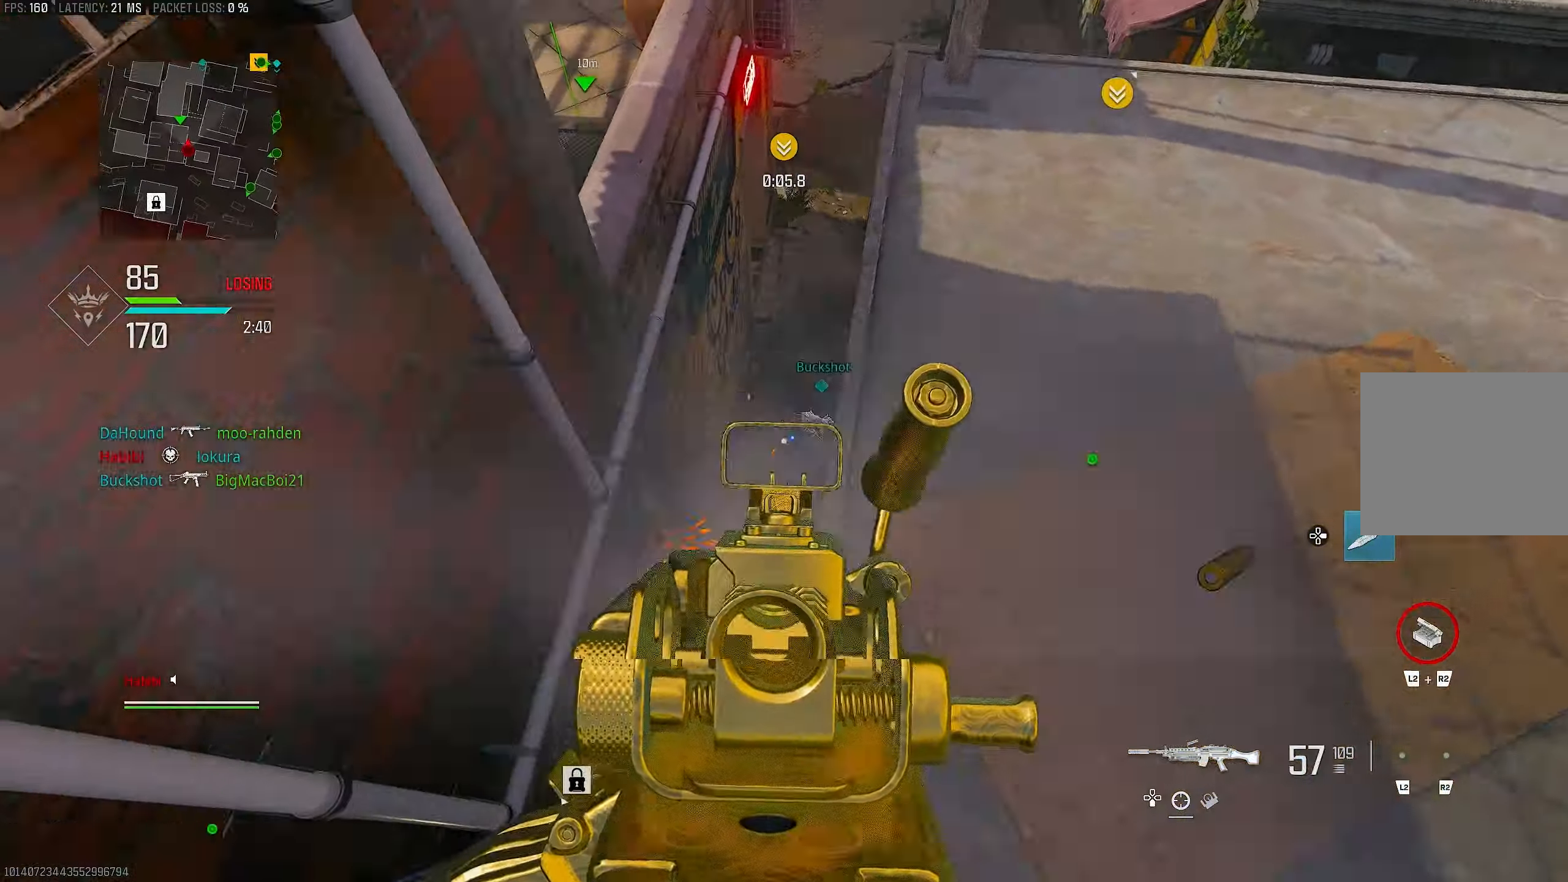
{"buttons": ["L1", "R1"], "left_stick": "up-left", "right_stick": "up", "events": [[50, "right_stick", "right"], [117, "R1", "down"], [217, "left_stick", "down-right"], [383, "right_stick", "up"], [417, "left_stick", "up-left"]]}
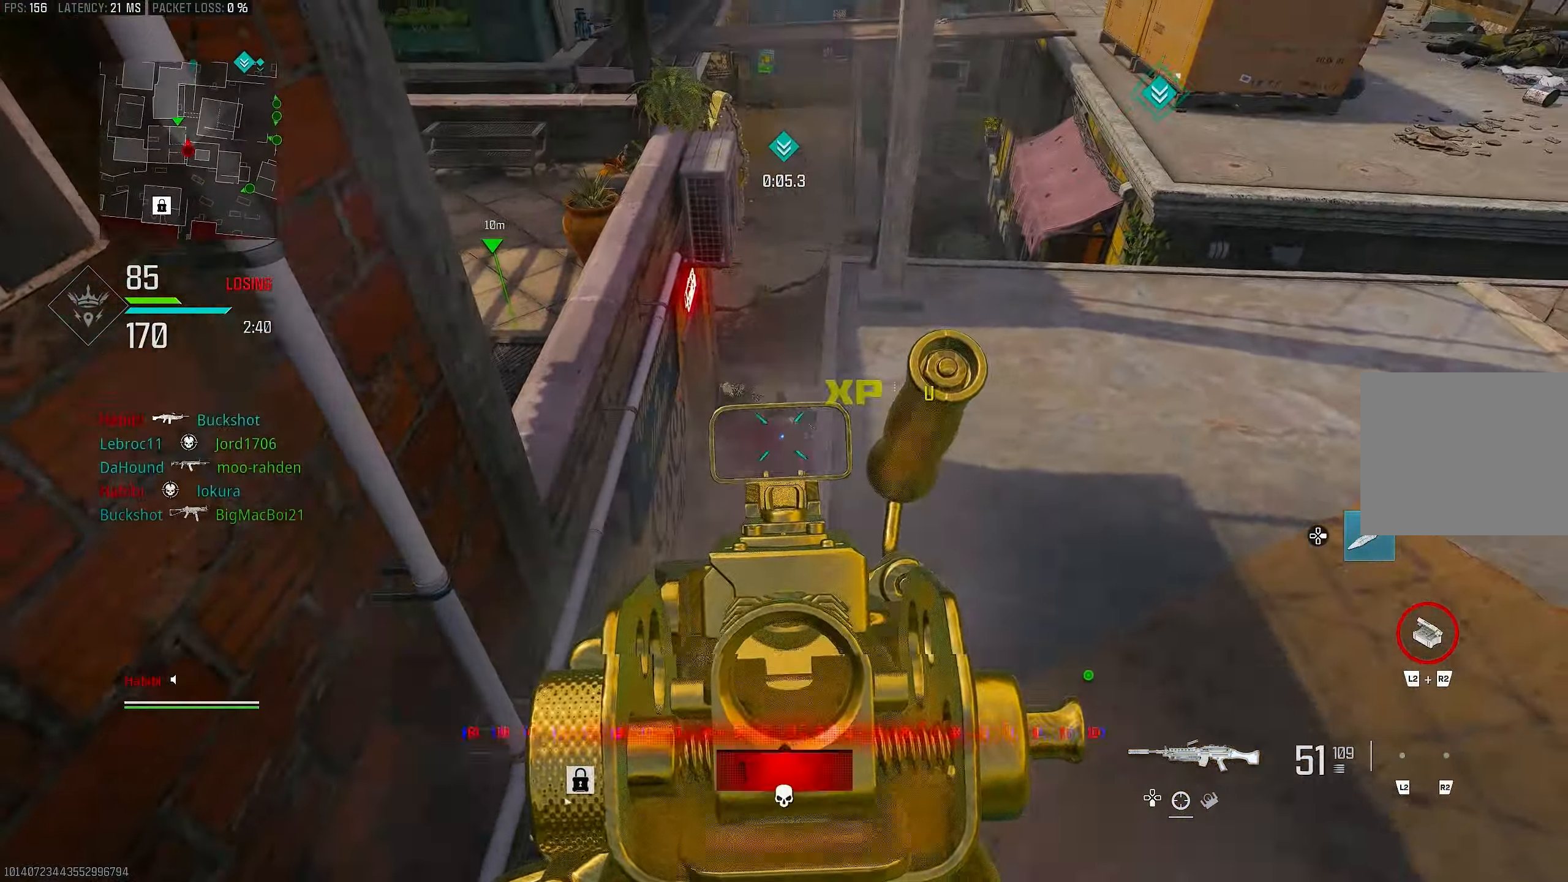
{"buttons": ["R1"], "left_stick": "right", "right_stick": "up-right", "events": [[17, "left_stick", "center"], [17, "right_stick", "up-right"], [83, "left_stick", "right"], [183, "left_stick", "center"], [283, "left_stick", "left"], [367, "right_stick", "center"], [383, "left_stick", "center"], [450, "left_stick", "right"], [450, "right_stick", "up-right"], [483, "L1", "up"]]}
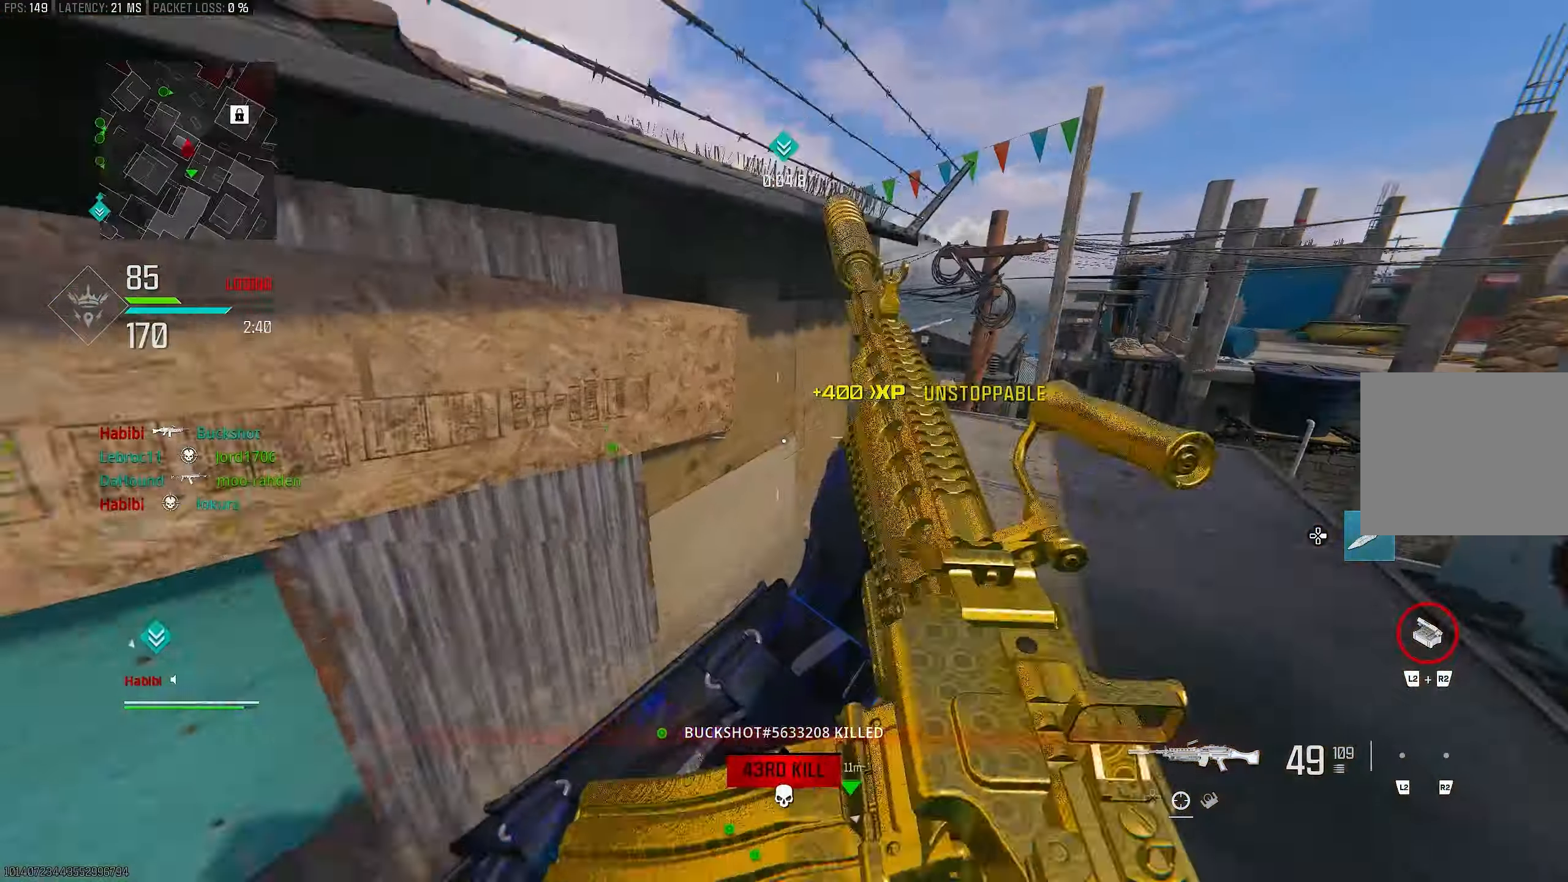
{"buttons": [], "left_stick": "up", "right_stick": "center", "events": [[50, "R1", "up"], [83, "left_stick", "up-right"], [200, "L3", "down"], [200, "left_stick", "up"], [283, "L3", "up"], [383, "right_stick", "center"]]}
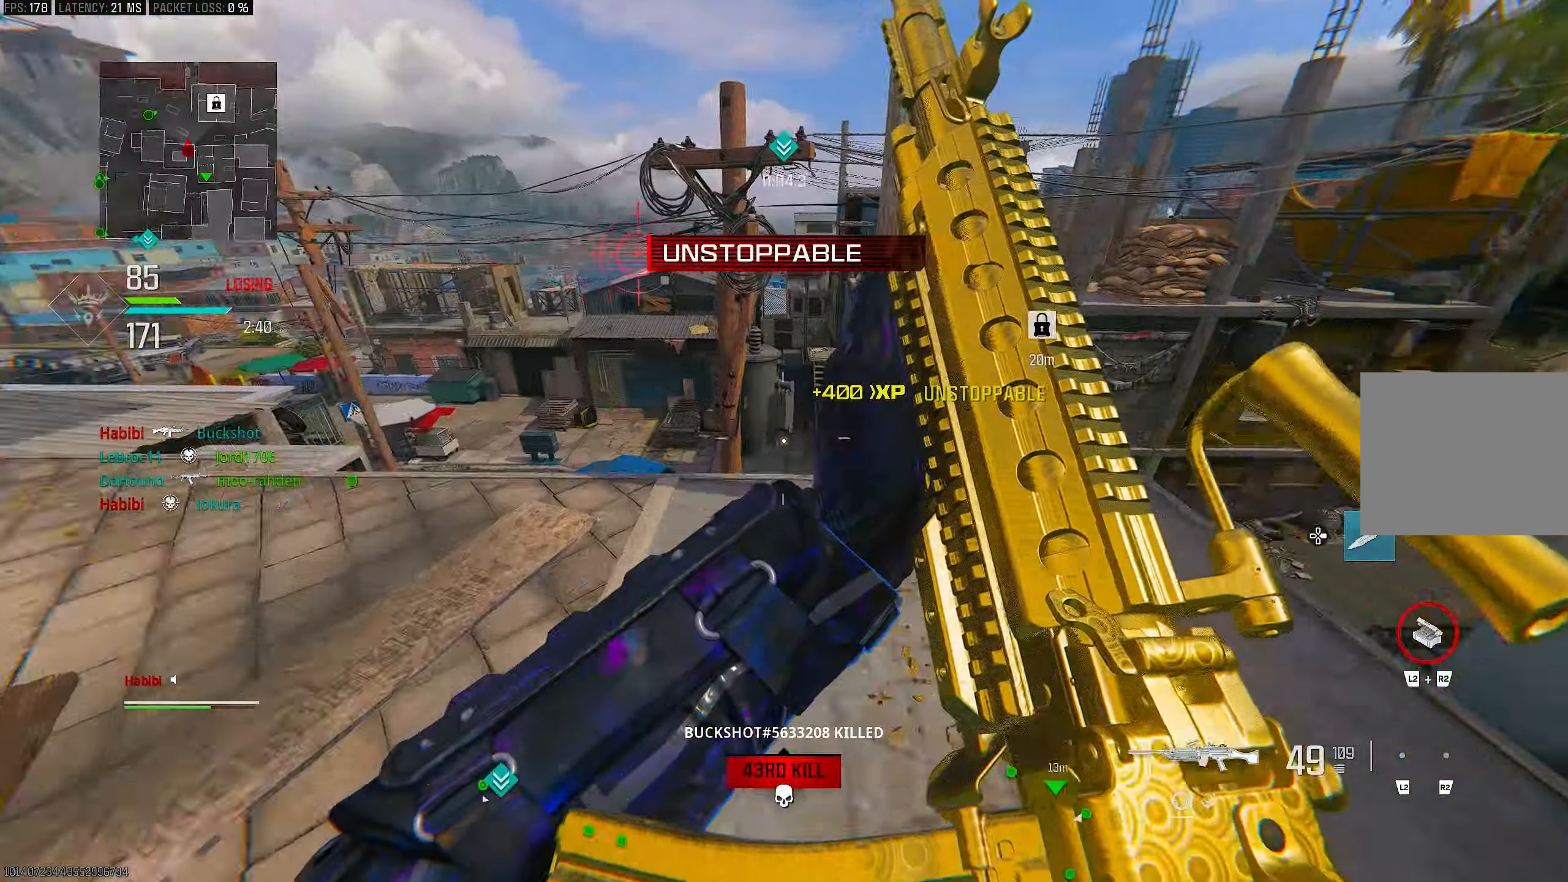
{"buttons": [], "left_stick": "left", "right_stick": "right", "events": [[17, "right_stick", "right"], [100, "right_stick", "down-right"], [350, "right_stick", "right"], [383, "left_stick", "up-left"], [483, "left_stick", "left"]]}
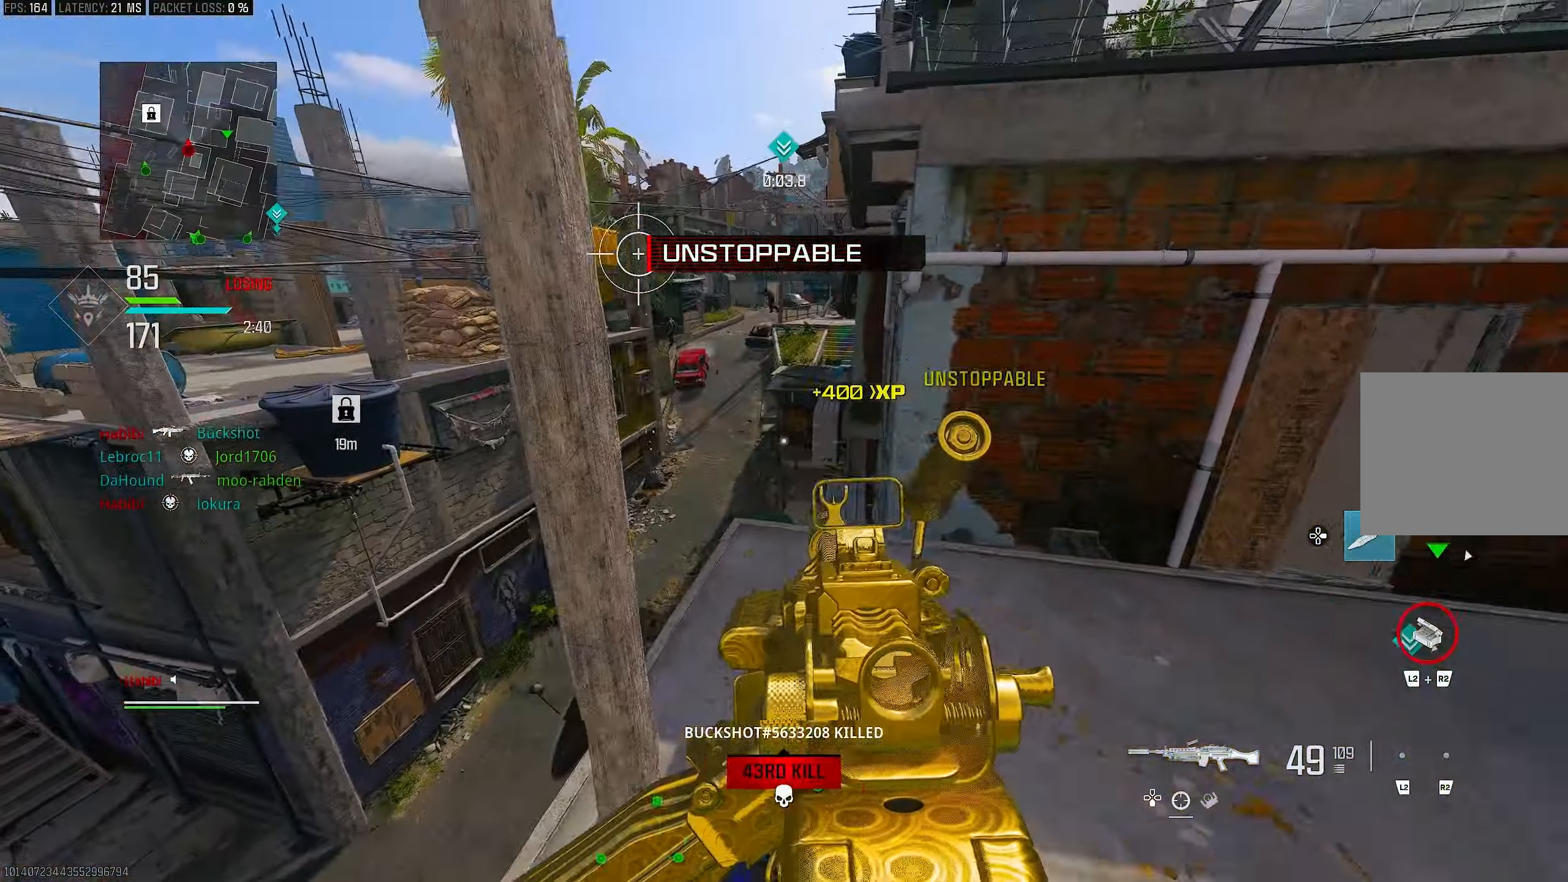
{"buttons": ["L1"], "left_stick": "down-right", "right_stick": "up-left", "events": [[117, "L1", "down"], [117, "right_stick", "center"], [250, "right_stick", "up"], [350, "left_stick", "down"], [350, "right_stick", "up-left"], [417, "left_stick", "down-right"]]}
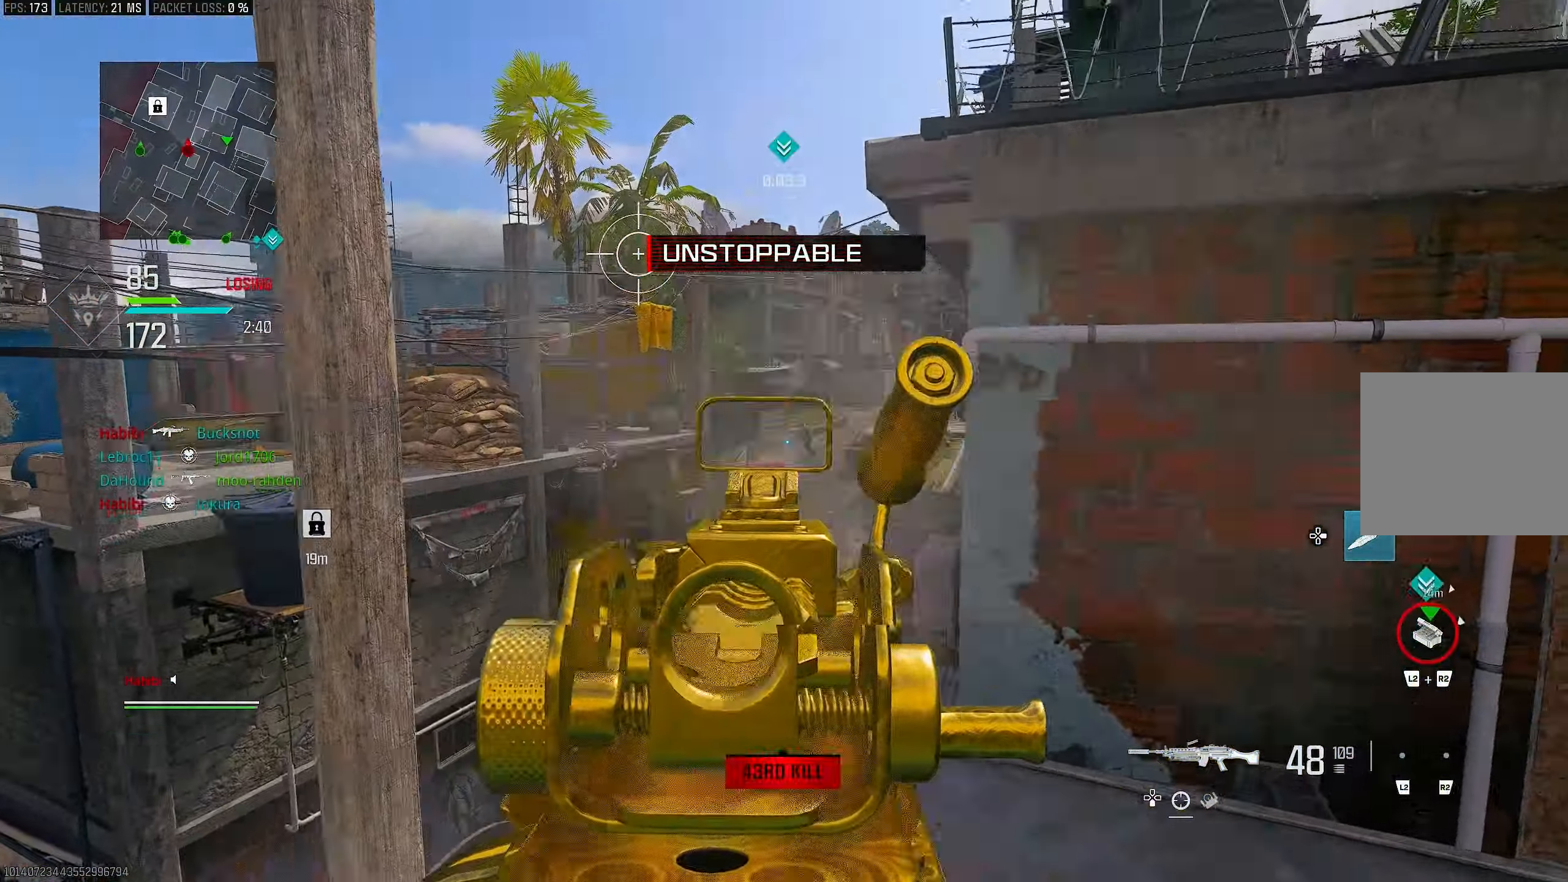
{"buttons": ["L1", "R1"], "left_stick": "right", "right_stick": "center", "events": [[100, "left_stick", "right"], [150, "right_stick", "up"], [283, "R1", "down"], [317, "right_stick", "center"]]}
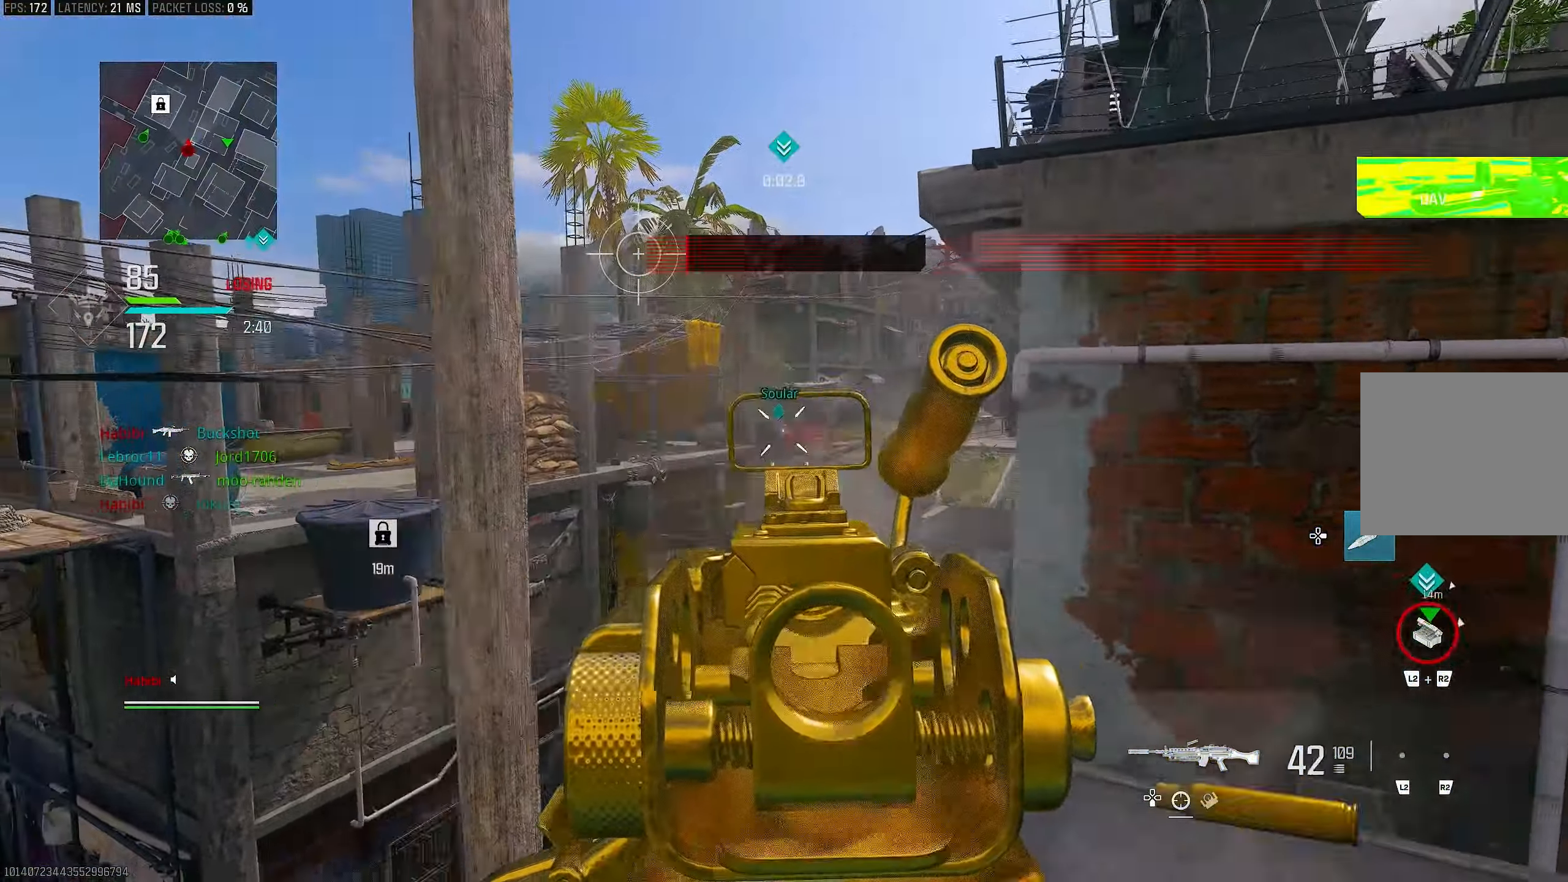
{"buttons": ["L1", "R1"], "left_stick": "left", "right_stick": "center", "events": [[83, "left_stick", "left"]]}
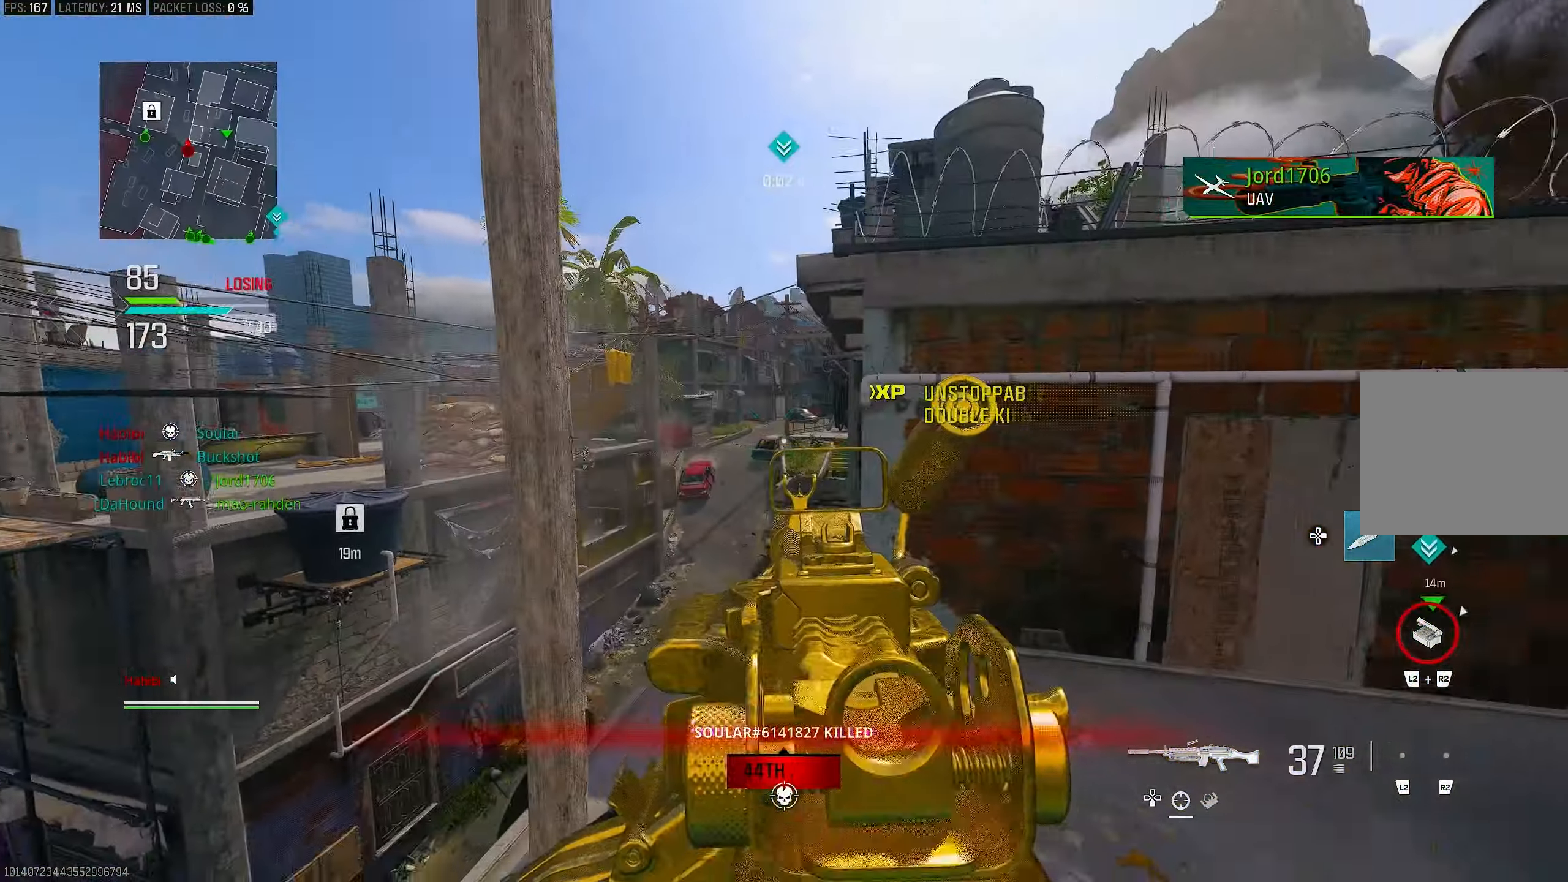
{"buttons": ["L1"], "left_stick": "down", "right_stick": "center", "events": [[83, "left_stick", "center"], [150, "L1", "up"], [183, "right_stick", "right"], [250, "L1", "down"], [250, "R1", "up"], [283, "left_stick", "left"], [417, "left_stick", "down"], [483, "right_stick", "center"]]}
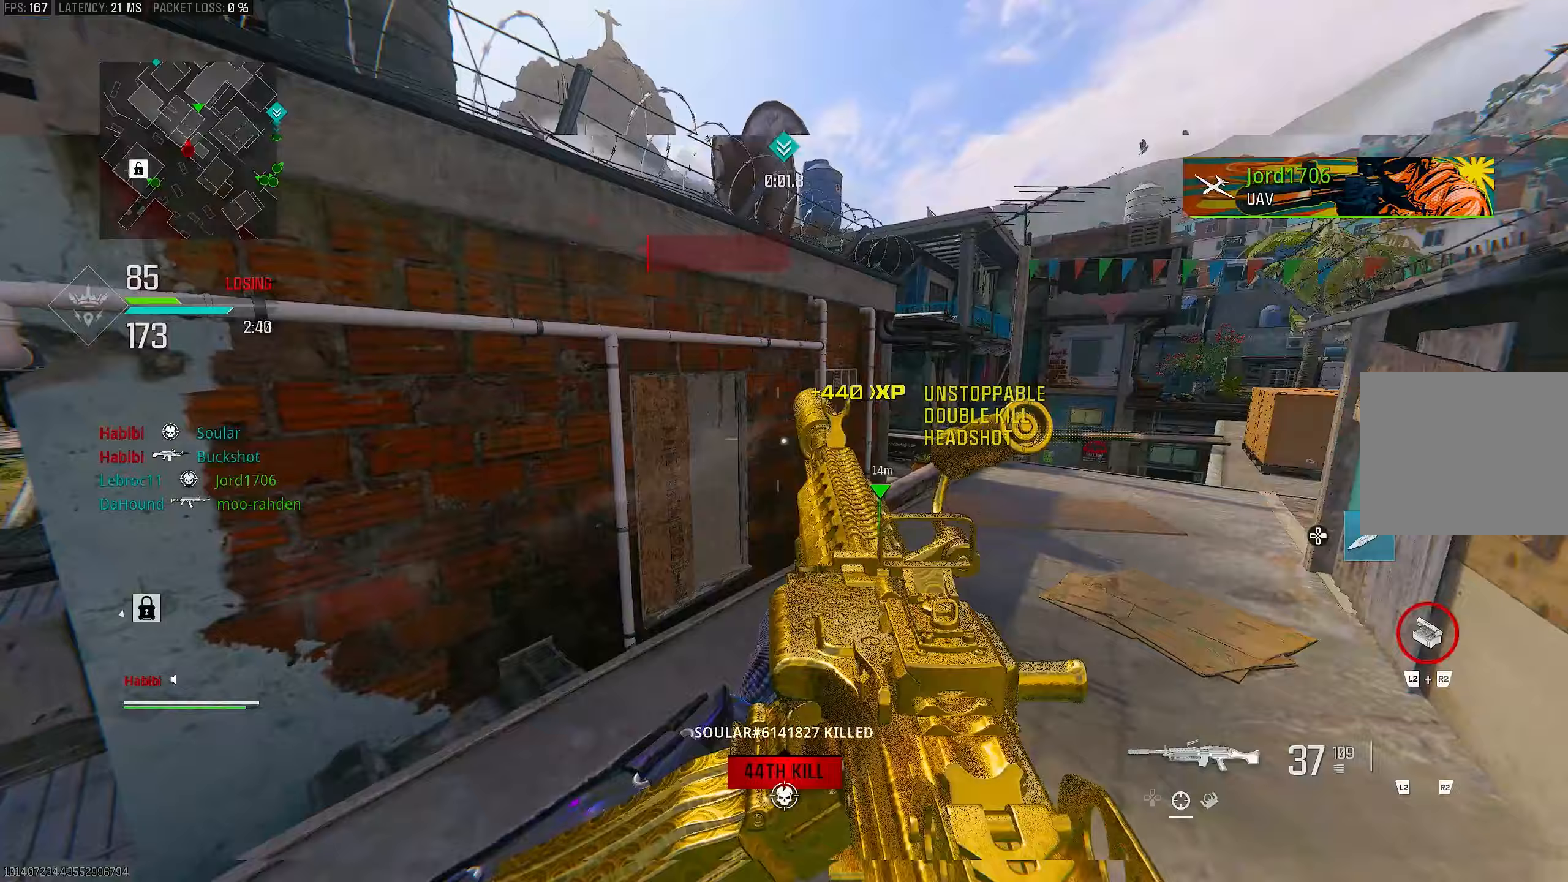
{"buttons": [], "left_stick": "up", "right_stick": "down-left", "events": [[50, "left_stick", "center"], [117, "L1", "up"], [117, "left_stick", "up"], [167, "right_stick", "right"], [283, "L3", "down"], [450, "L3", "up"], [483, "right_stick", "down-left"]]}
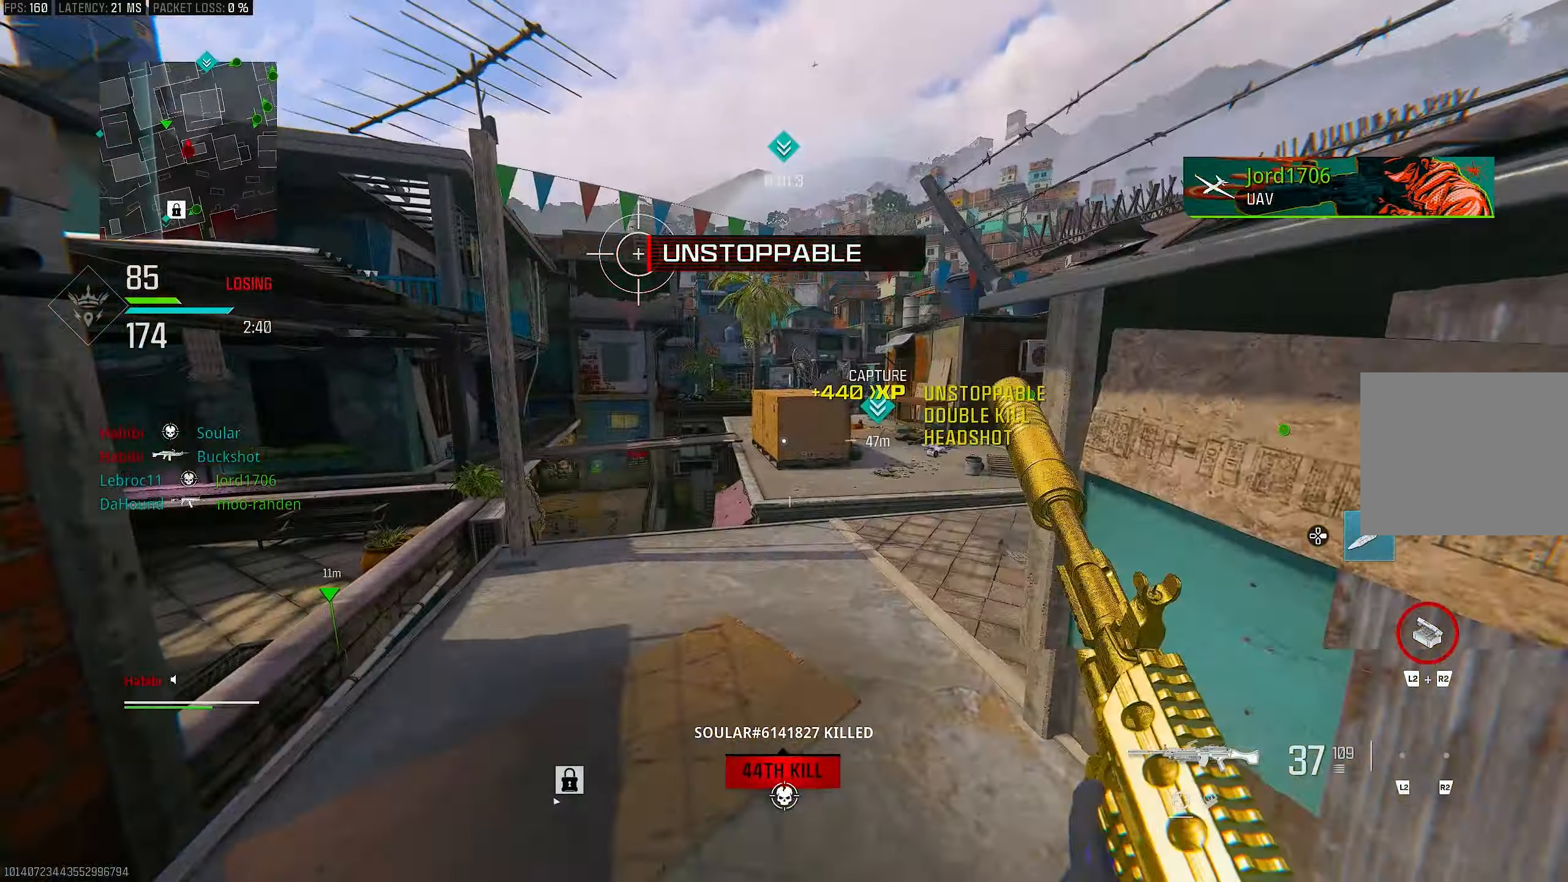
{"buttons": [], "left_stick": "up-right", "right_stick": "left", "events": [[17, "right_stick", "center"], [50, "TRIANGLE", "down"], [117, "TRIANGLE", "up"], [183, "TRIANGLE", "down"], [250, "TRIANGLE", "up"], [317, "L3", "down"], [350, "right_stick", "left"], [417, "L3", "up"], [450, "left_stick", "up-right"]]}
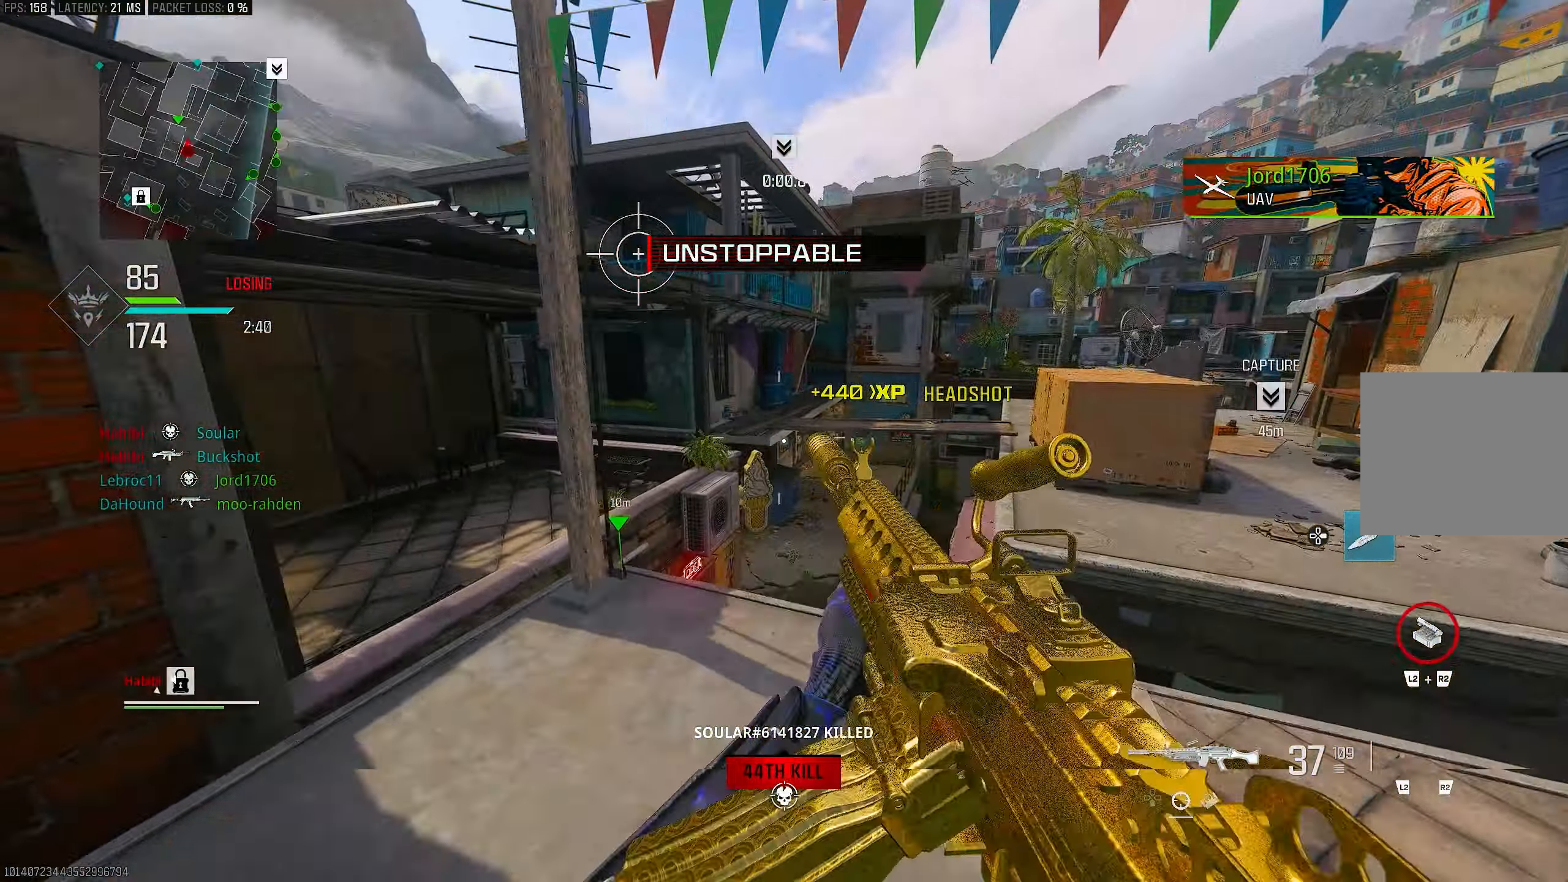
{"buttons": [], "left_stick": "up-left", "right_stick": "left", "events": [[33, "left_stick", "right"], [33, "right_stick", "center"], [183, "left_stick", "up-right"], [300, "left_stick", "up"], [350, "L3", "down"], [483, "L3", "up"], [483, "left_stick", "up-left"], [483, "right_stick", "left"]]}
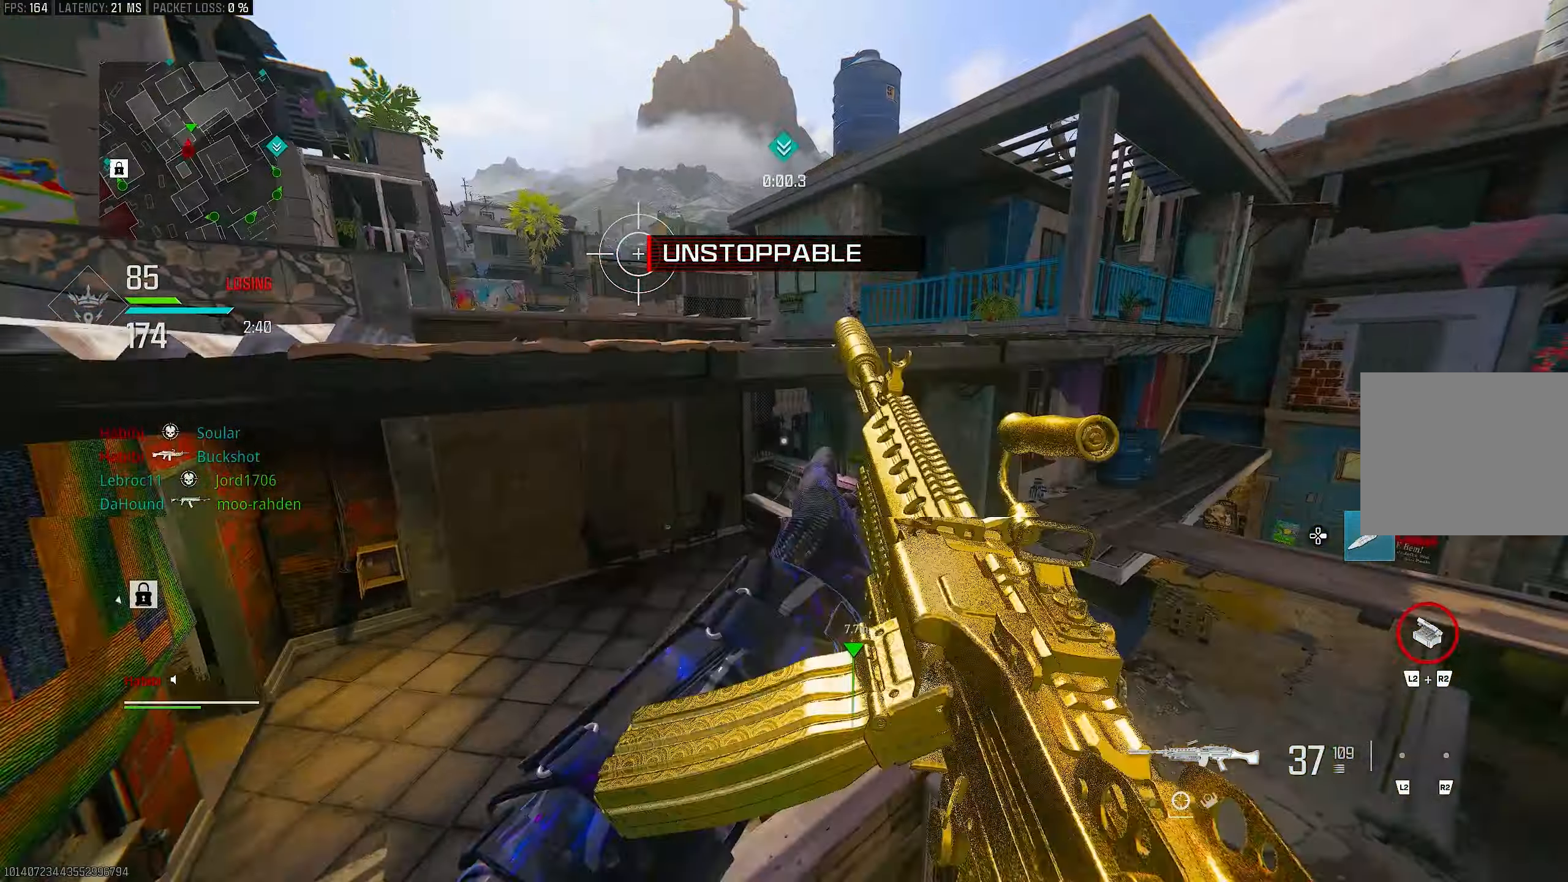
{"buttons": [], "left_stick": "left", "right_stick": "center", "events": [[183, "CROSS", "down"], [183, "right_stick", "center"], [283, "SQUARE", "down"], [317, "CROSS", "up"], [350, "SQUARE", "up"], [350, "left_stick", "left"]]}
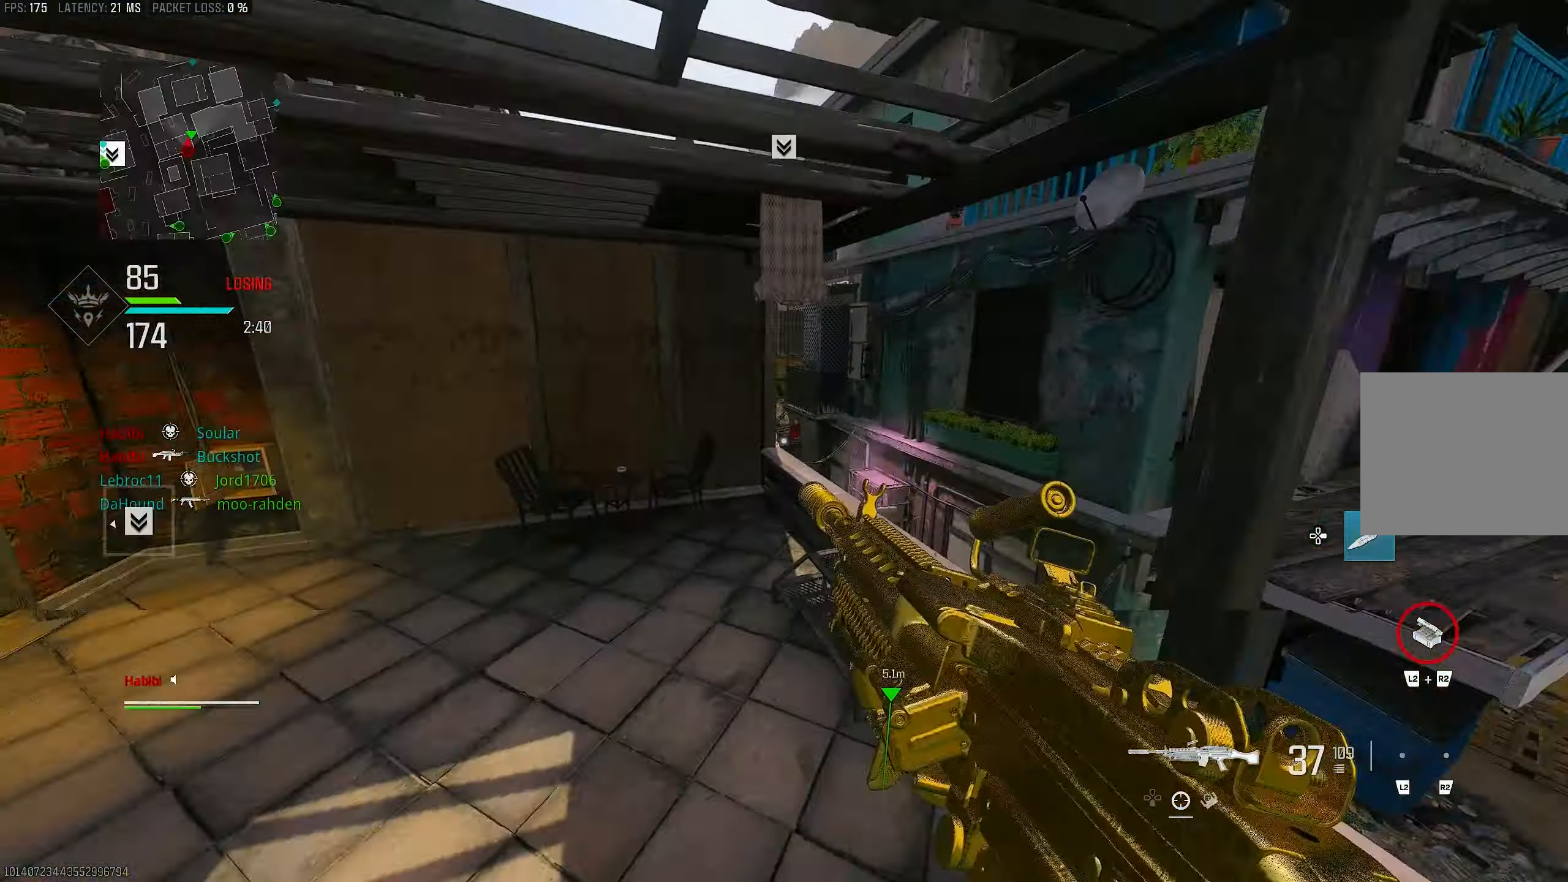
{"buttons": [], "left_stick": "up-left", "right_stick": "center", "events": [[83, "left_stick", "up-left"], [283, "right_stick", "left"], [450, "right_stick", "center"]]}
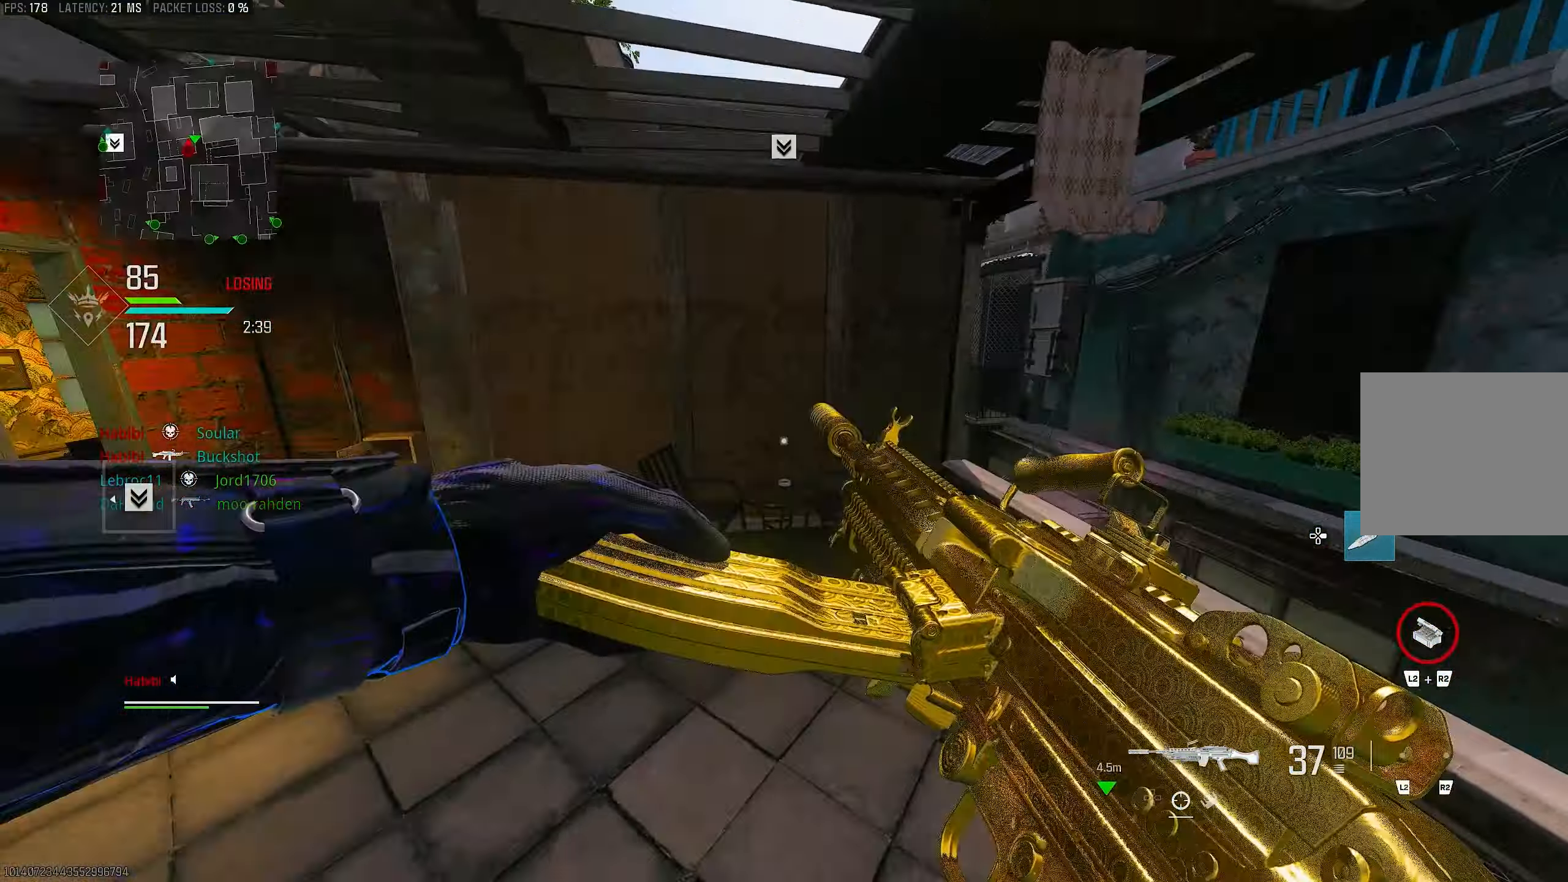
{"buttons": [], "left_stick": "up-left", "right_stick": "left", "events": [[50, "right_stick", "right"], [183, "right_stick", "center"], [283, "left_stick", "left"], [283, "right_stick", "left"], [450, "left_stick", "up-left"]]}
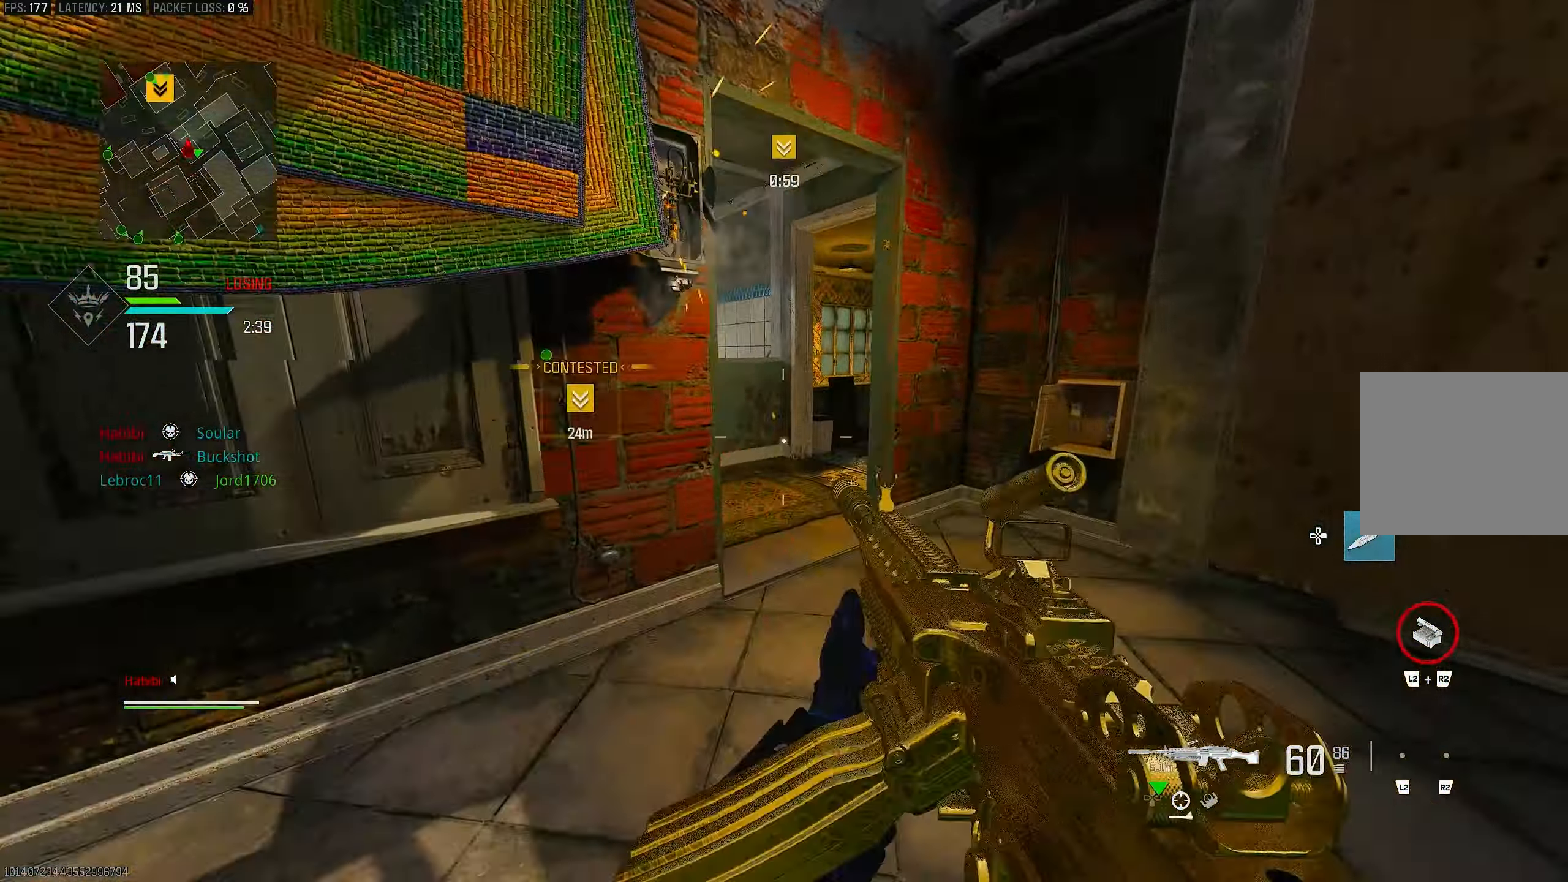
{"buttons": [], "left_stick": "up", "right_stick": "center", "events": [[50, "right_stick", "center"], [167, "left_stick", "up"], [333, "L3", "down"], [417, "L3", "up"]]}
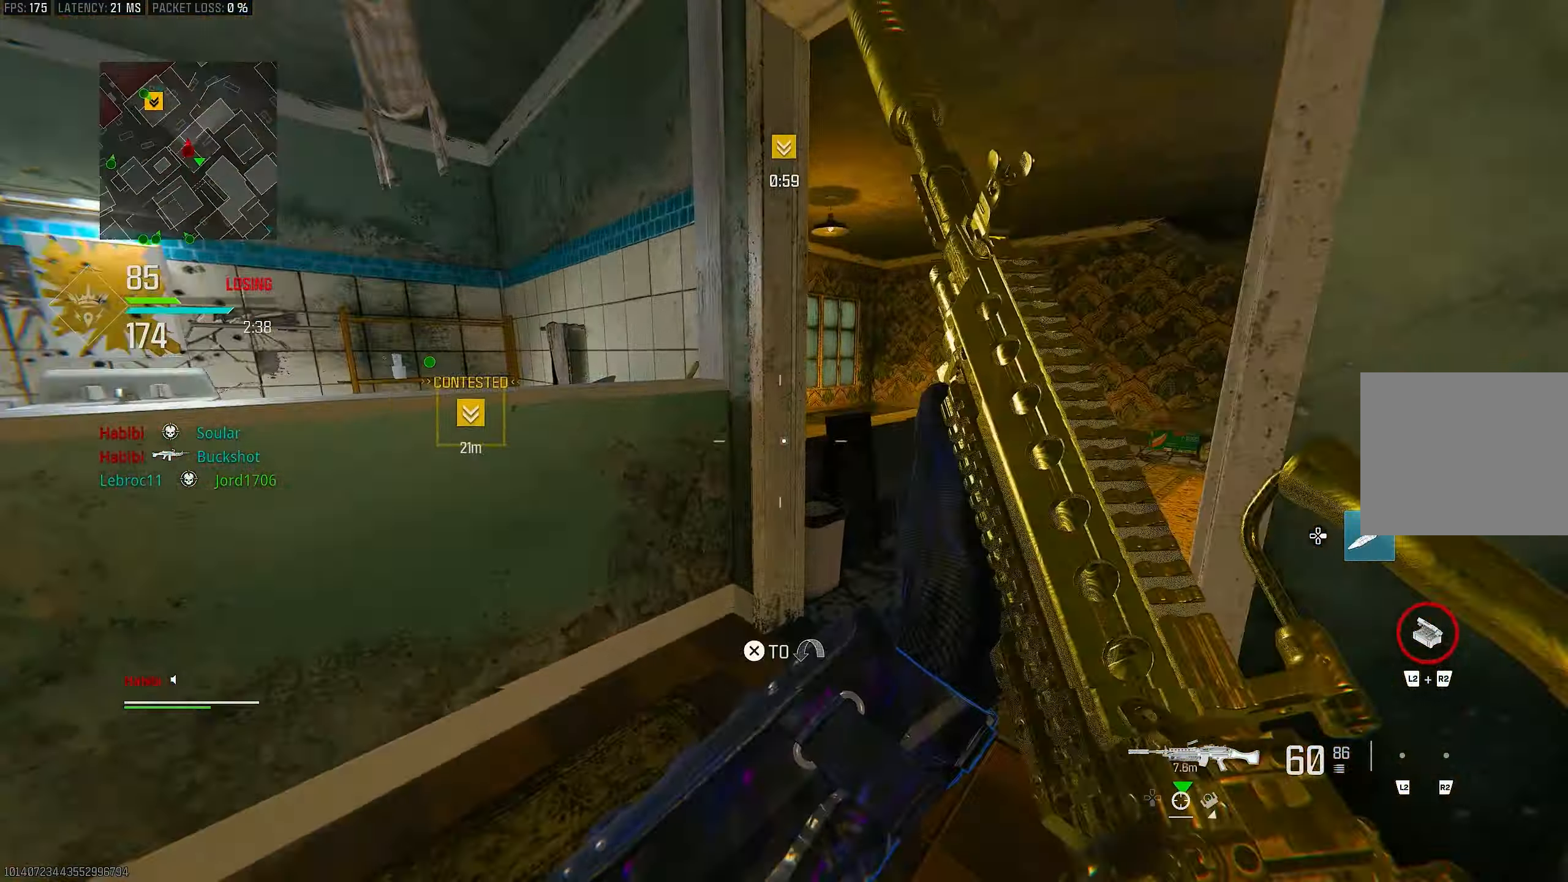
{"buttons": [], "left_stick": "up", "right_stick": "right", "events": [[333, "right_stick", "right"]]}
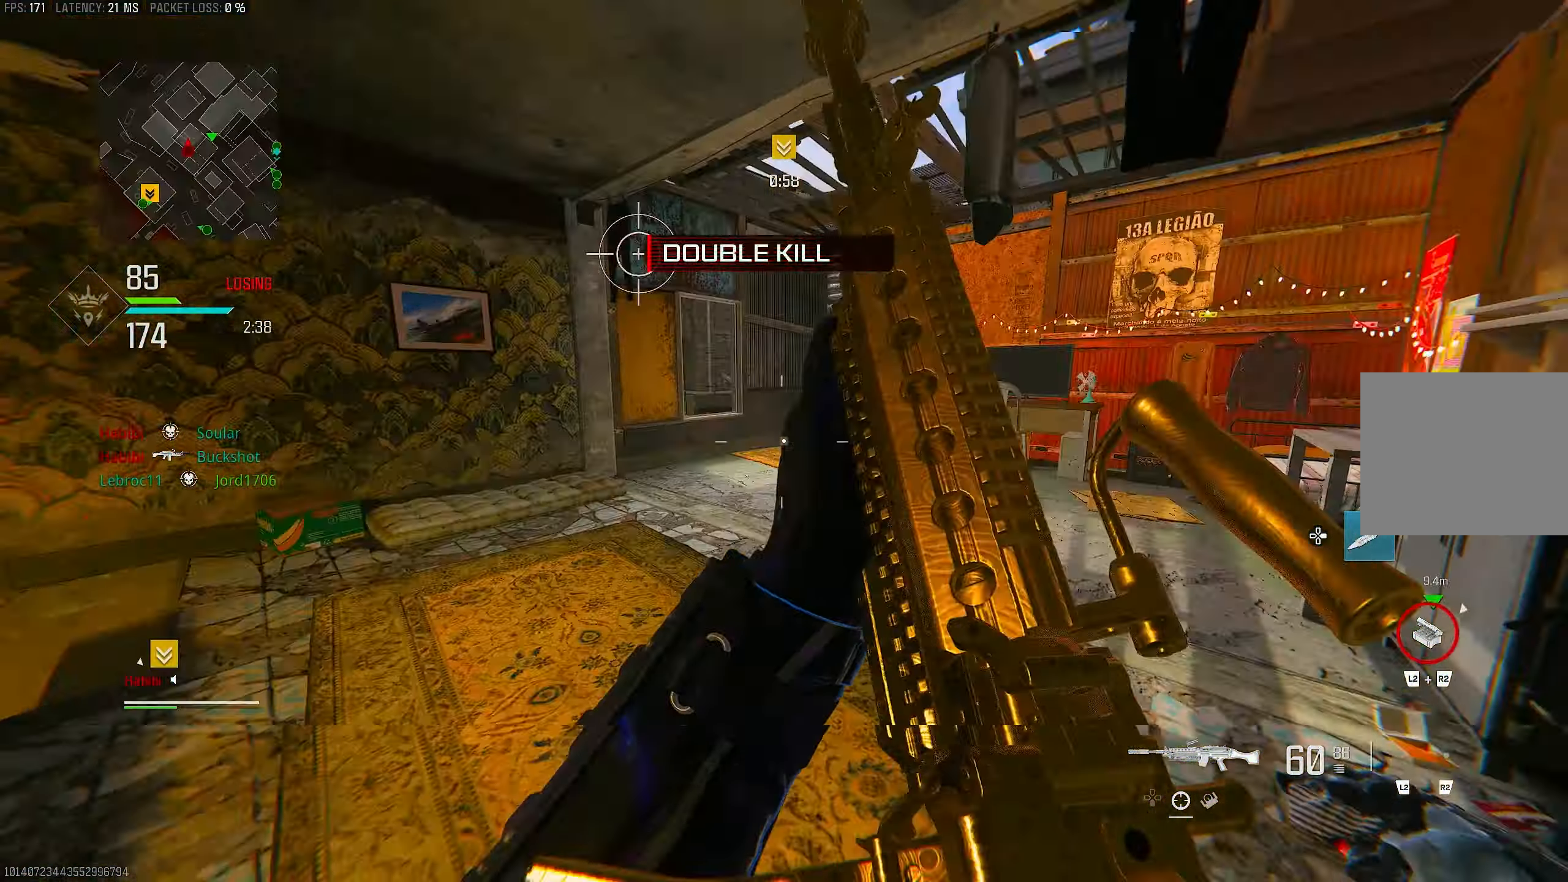
{"buttons": ["R3"], "left_stick": "up", "right_stick": "center", "events": [[83, "right_stick", "center"], [217, "right_stick", "right"], [467, "R3", "down"], [467, "right_stick", "center"]]}
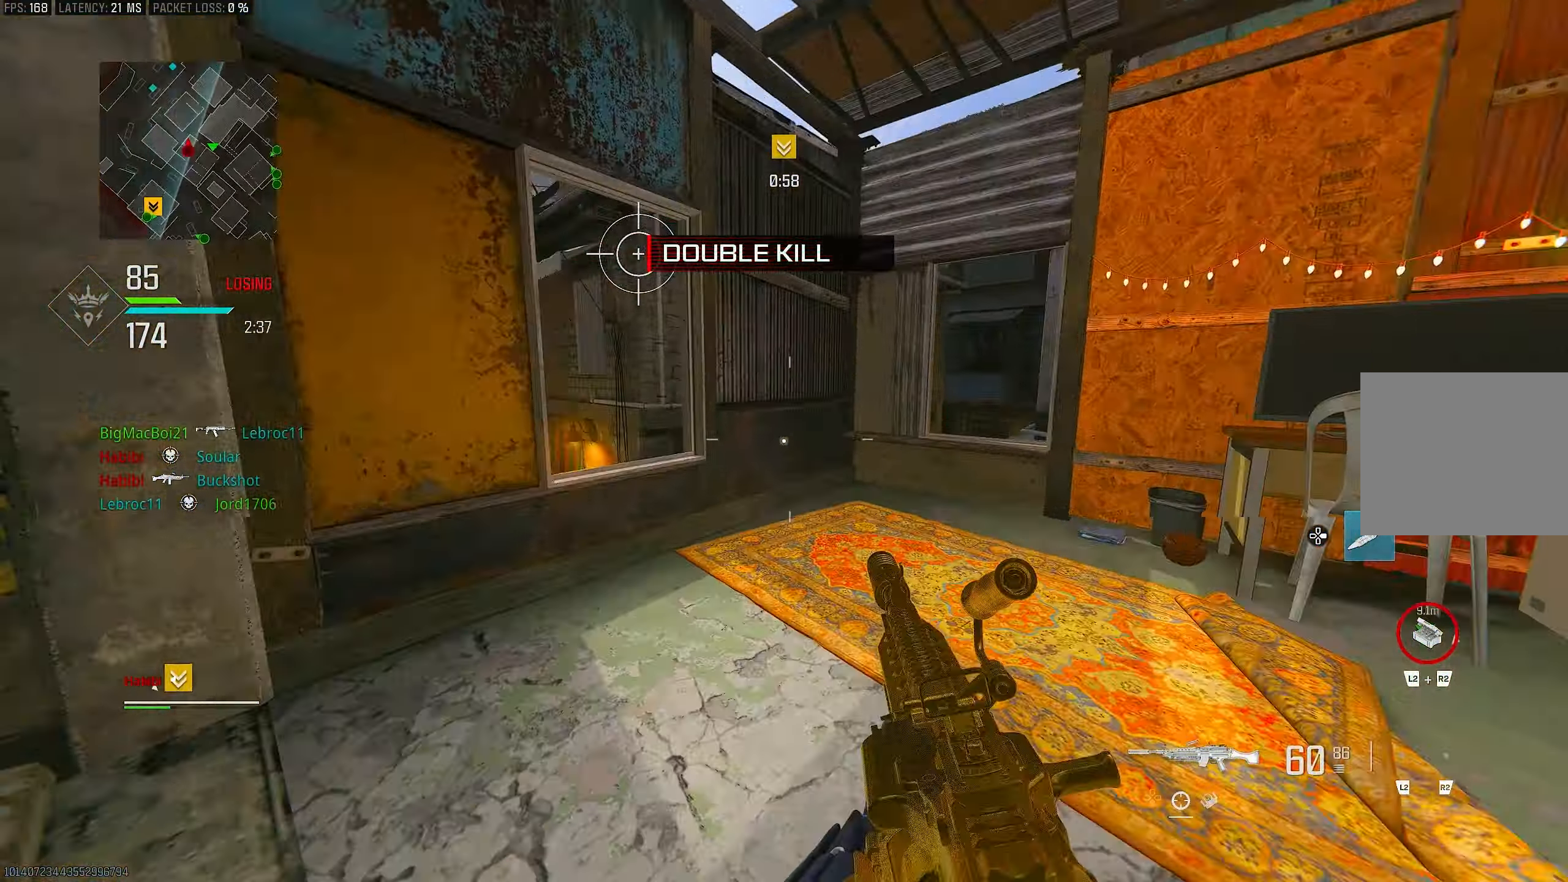
{"buttons": ["L3"], "left_stick": "up-right", "right_stick": "left", "events": [[50, "R3", "up"], [183, "R3", "down"], [183, "left_stick", "up-right"], [217, "CROSS", "down"], [283, "R3", "up"], [333, "CROSS", "up"], [417, "L3", "down"], [450, "right_stick", "left"]]}